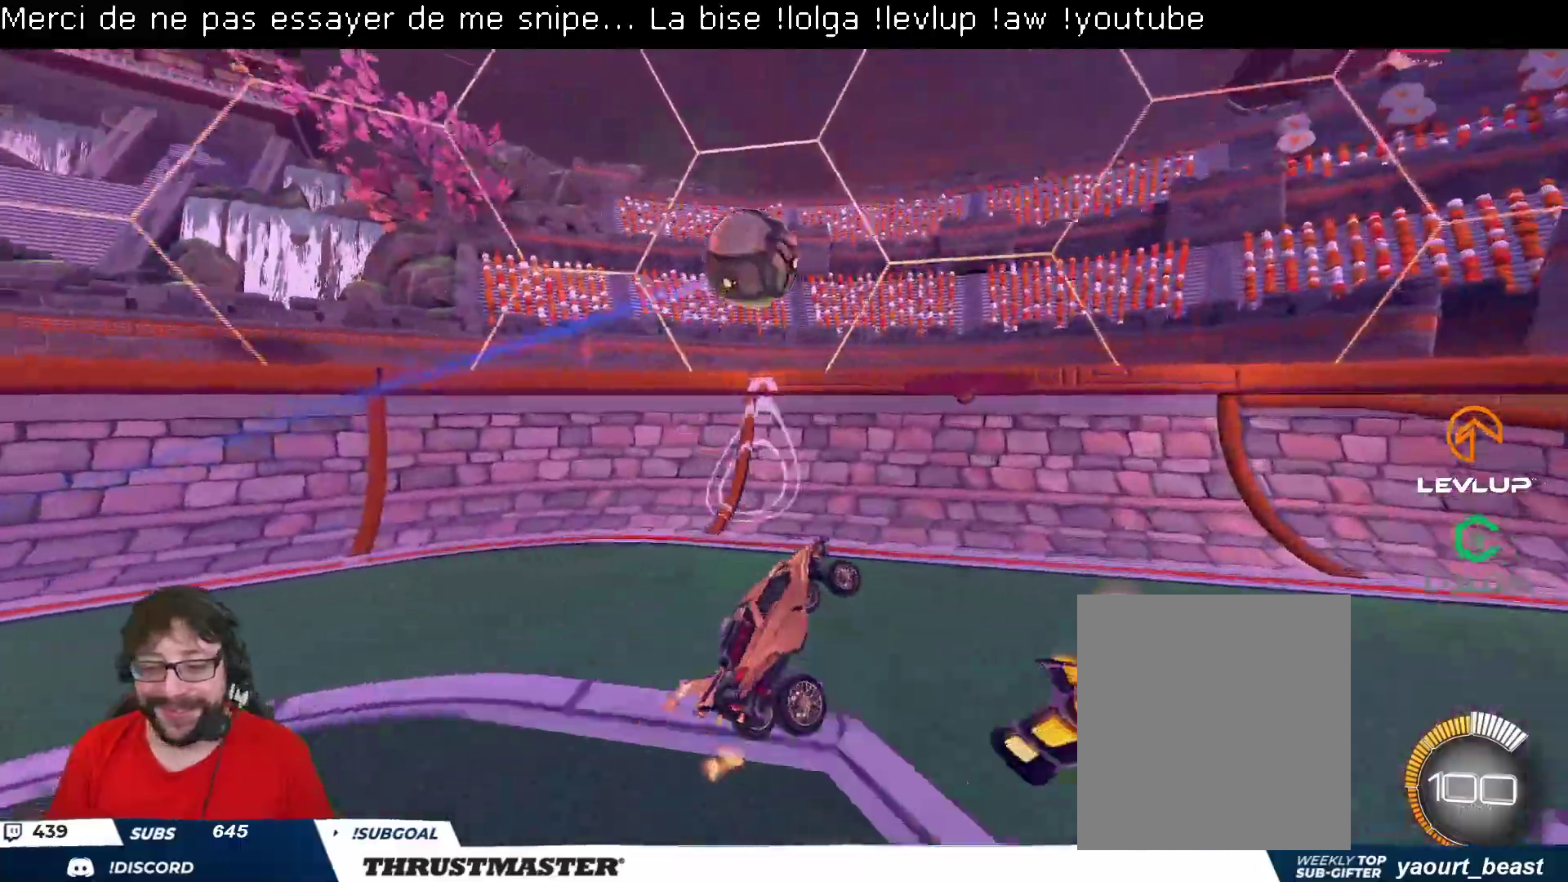
Gameplay with a controller (Xbox layout); each line is a JSON object with the inputs held at the frame after it. "events" lists button and stick changes between this image and that frame as [ms after this image, input, new state], when the widget could be followed in between.
{"buttons": ["R2"], "left_stick": "center", "right_stick": "center", "events": [[400, "R2", "down"]]}
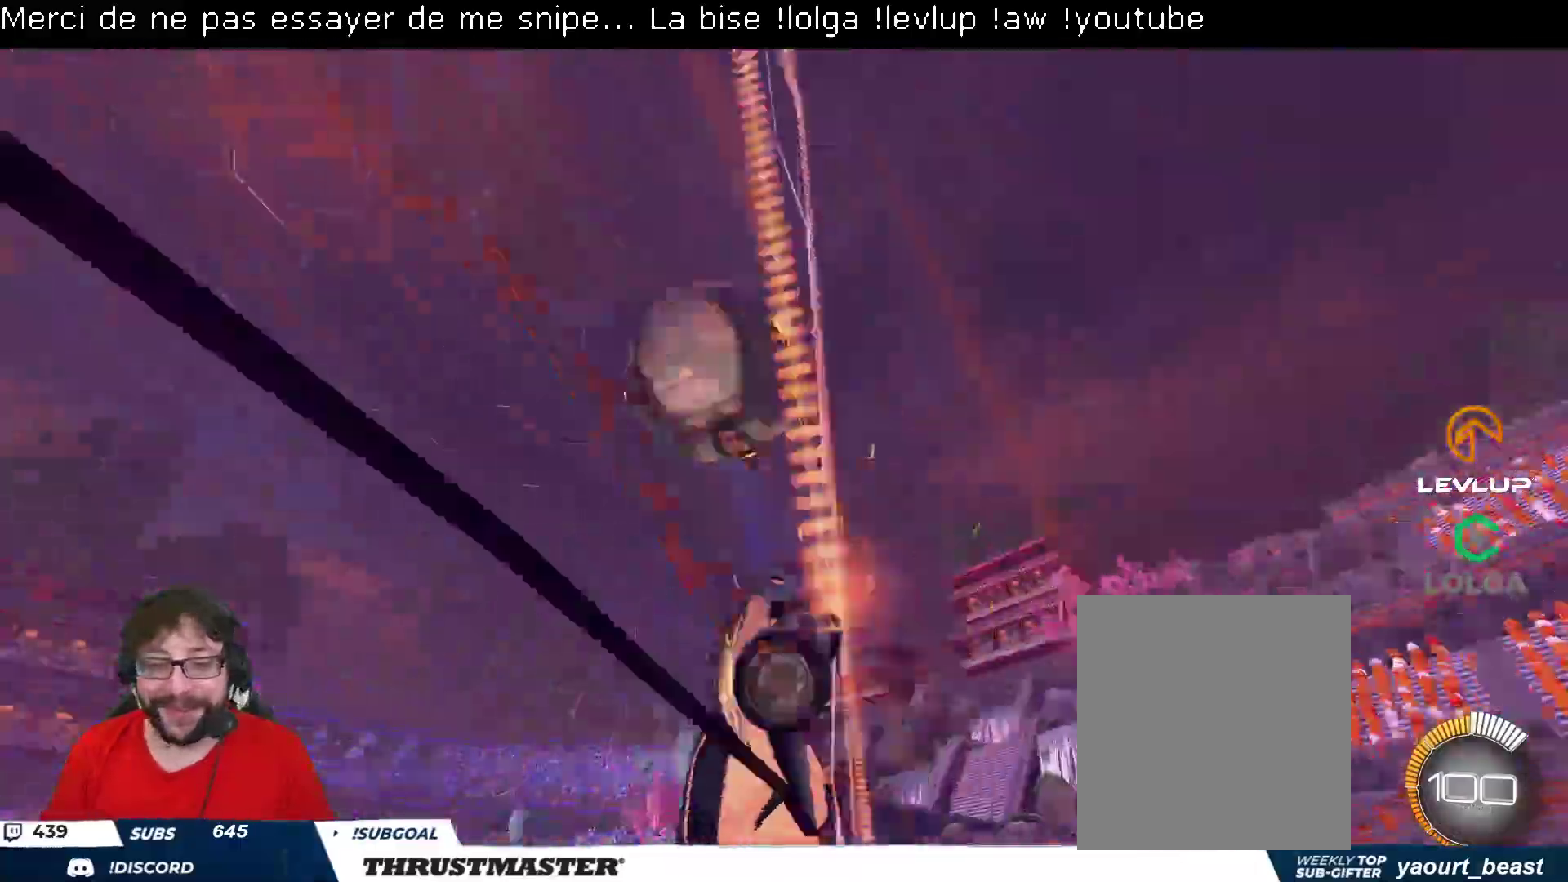
{"buttons": ["B", "L2", "R2"], "left_stick": "up-right", "right_stick": "center", "events": [[33, "left_stick", "left"], [100, "B", "down"], [117, "A", "down"], [150, "left_stick", "down"], [283, "L2", "down"], [333, "left_stick", "right"], [383, "A", "up"], [417, "left_stick", "up-right"]]}
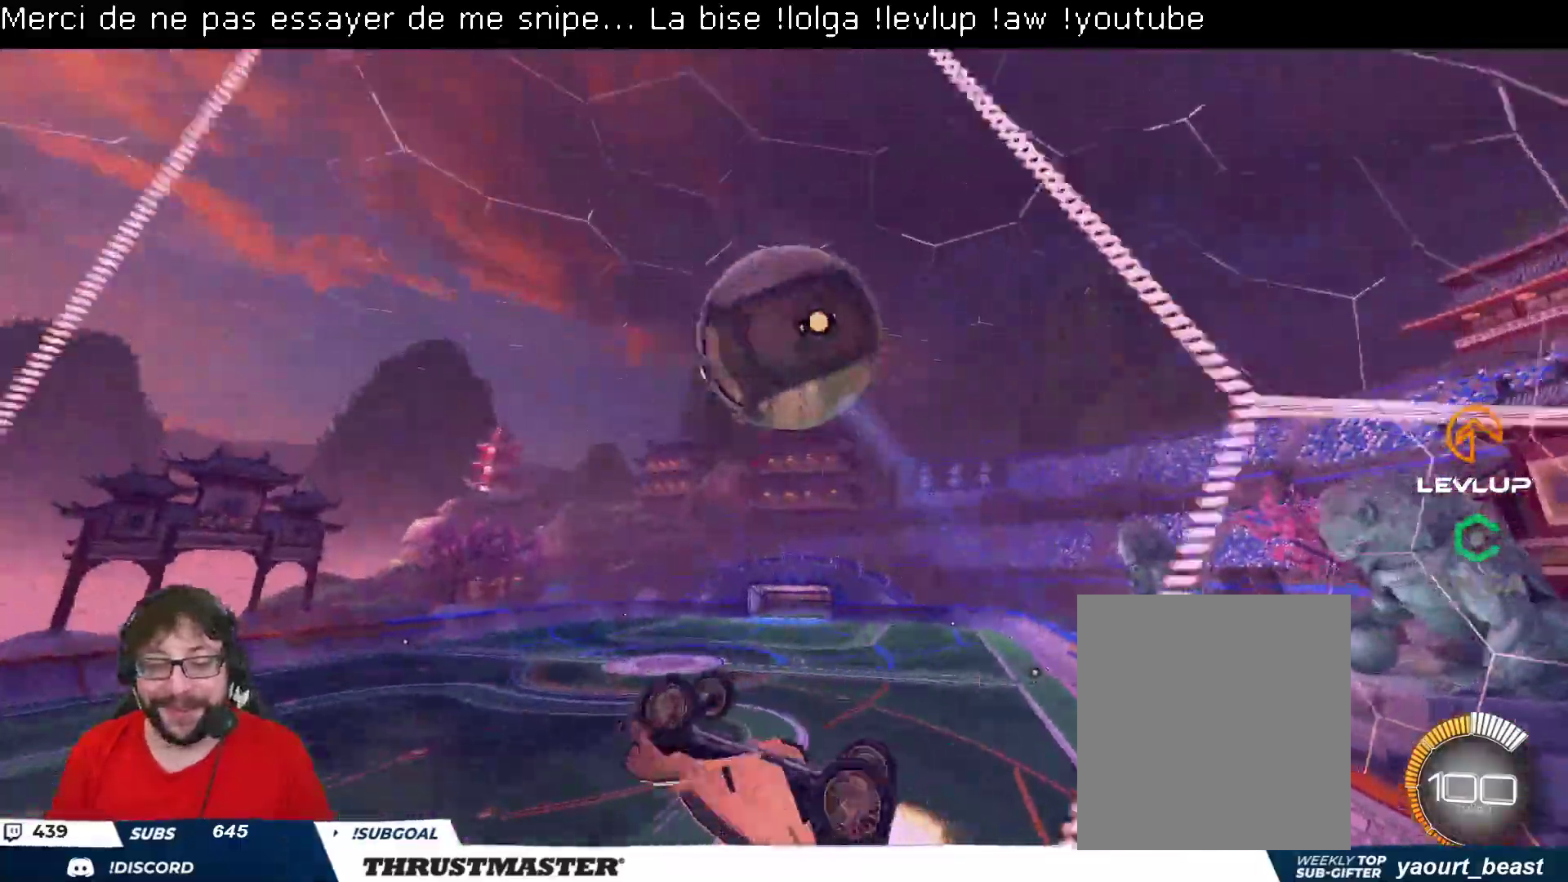
{"buttons": ["A", "B", "L2", "R2"], "left_stick": "up-right", "right_stick": "center", "events": [[83, "B", "up"], [100, "L2", "up"], [233, "R2", "up"], [433, "L2", "down"], [500, "A", "down"], [500, "B", "down"], [500, "R2", "down"]]}
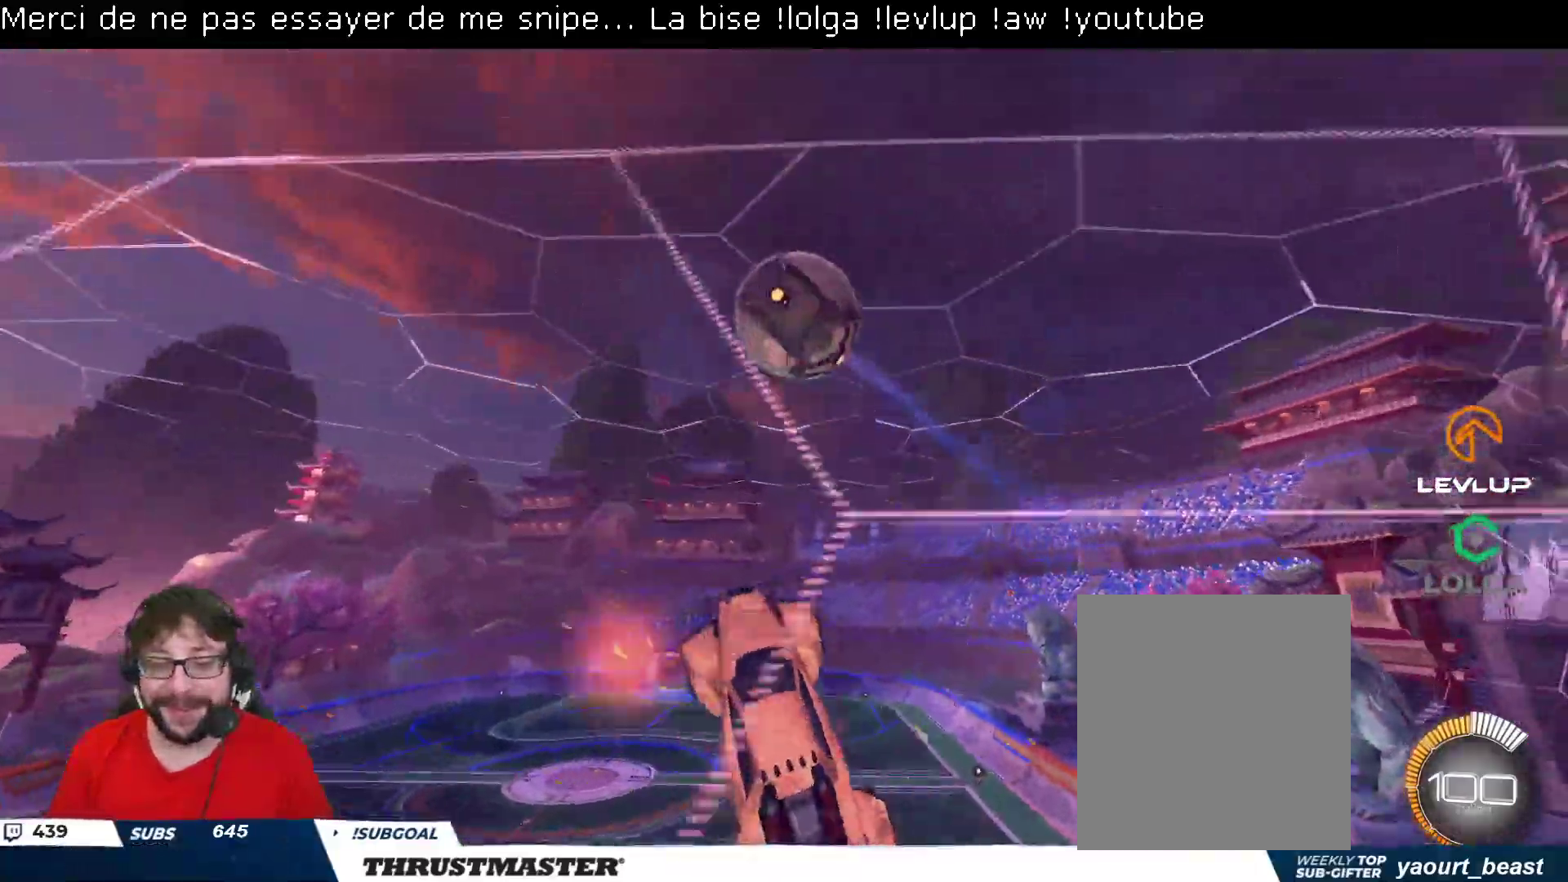
{"buttons": [], "left_stick": "right", "right_stick": "center", "events": [[117, "L2", "up"], [117, "left_stick", "down"], [250, "A", "up"], [300, "B", "up"], [333, "R2", "up"], [433, "left_stick", "right"]]}
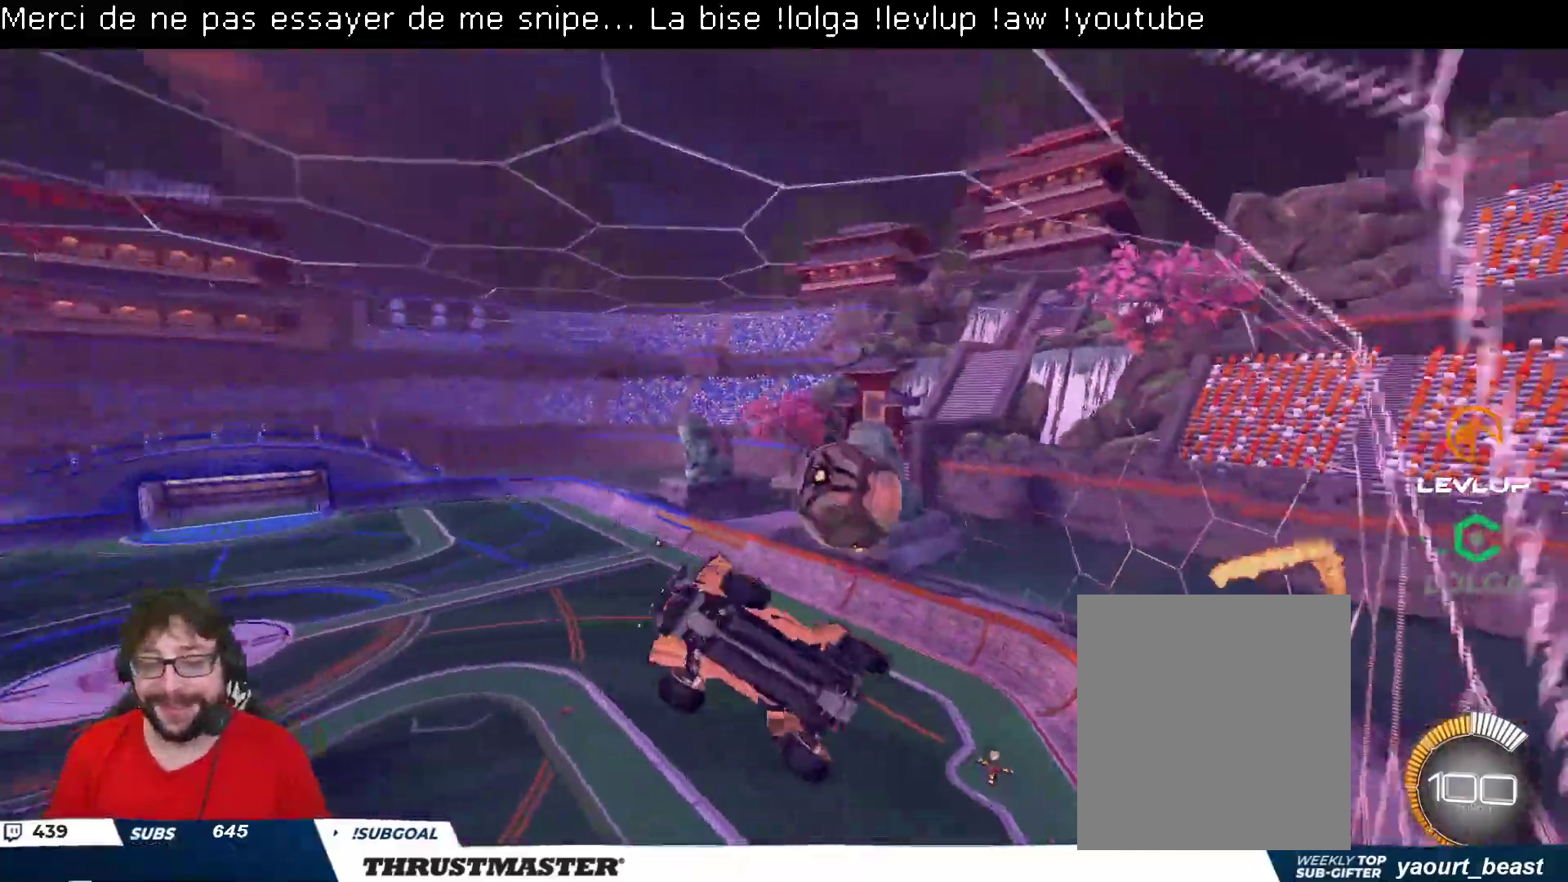
{"buttons": [], "left_stick": "down", "right_stick": "center", "events": [[400, "left_stick", "down"]]}
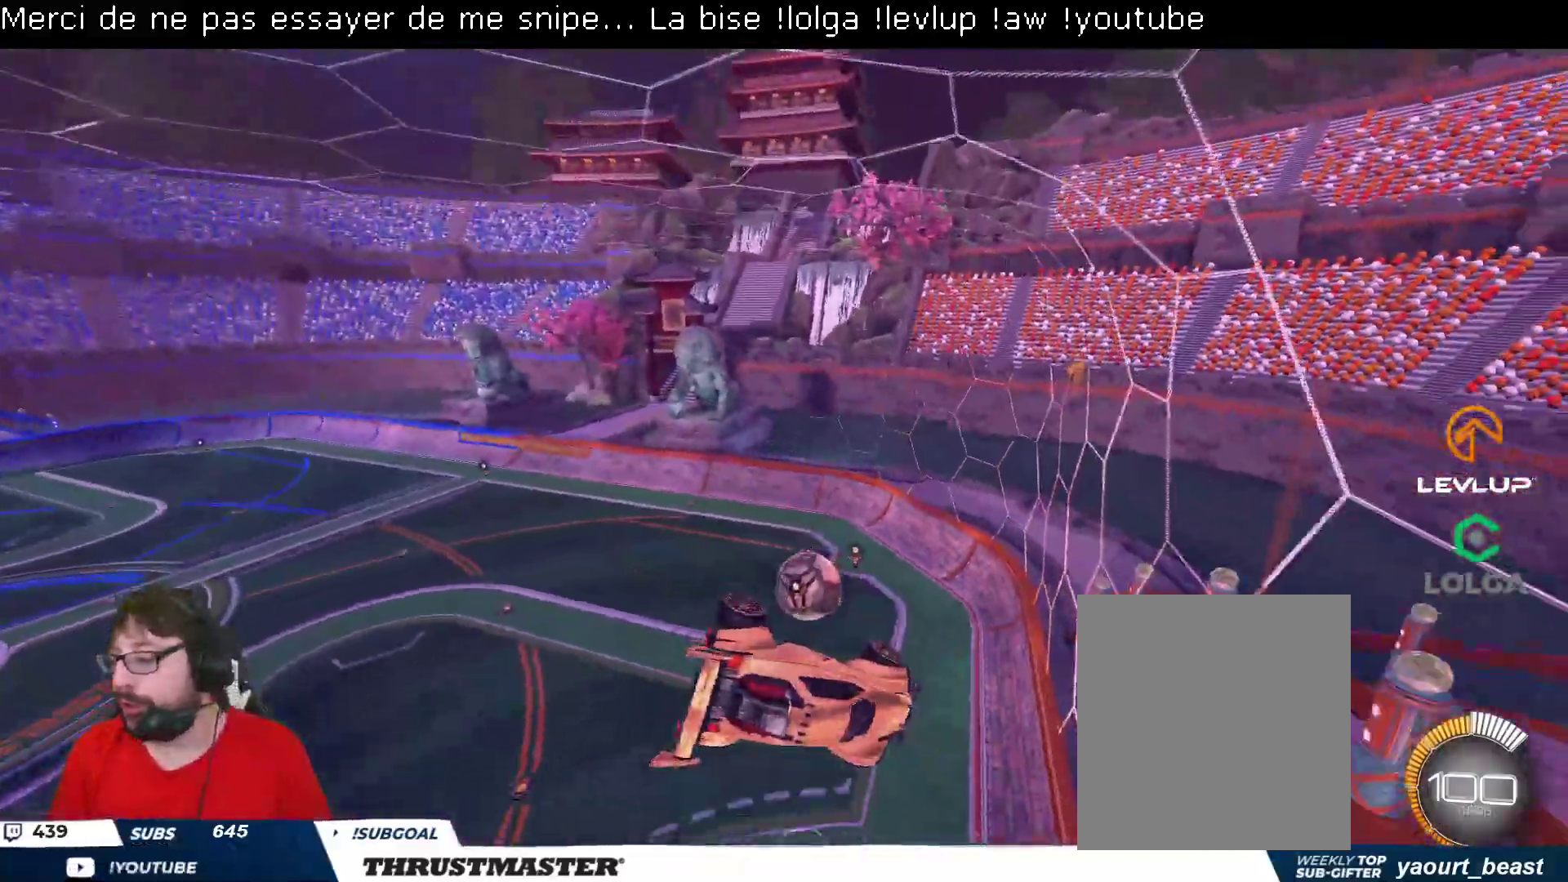
{"buttons": [], "left_stick": "center", "right_stick": "center", "events": [[217, "left_stick", "center"]]}
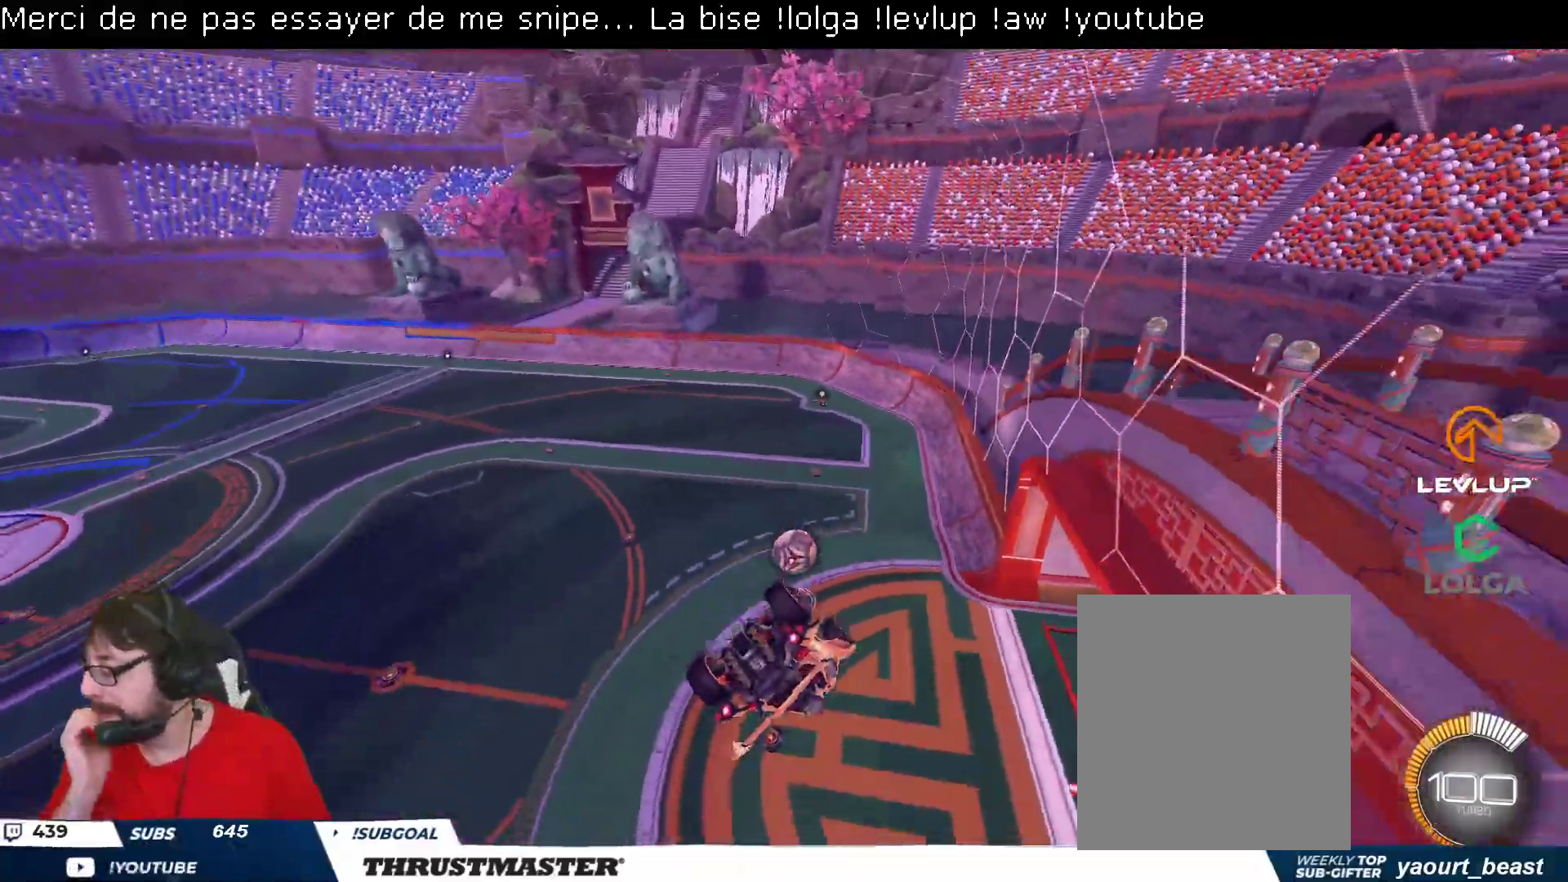
{"buttons": [], "left_stick": "center", "right_stick": "center", "events": [[67, "R2", "down"], [117, "R2", "up"]]}
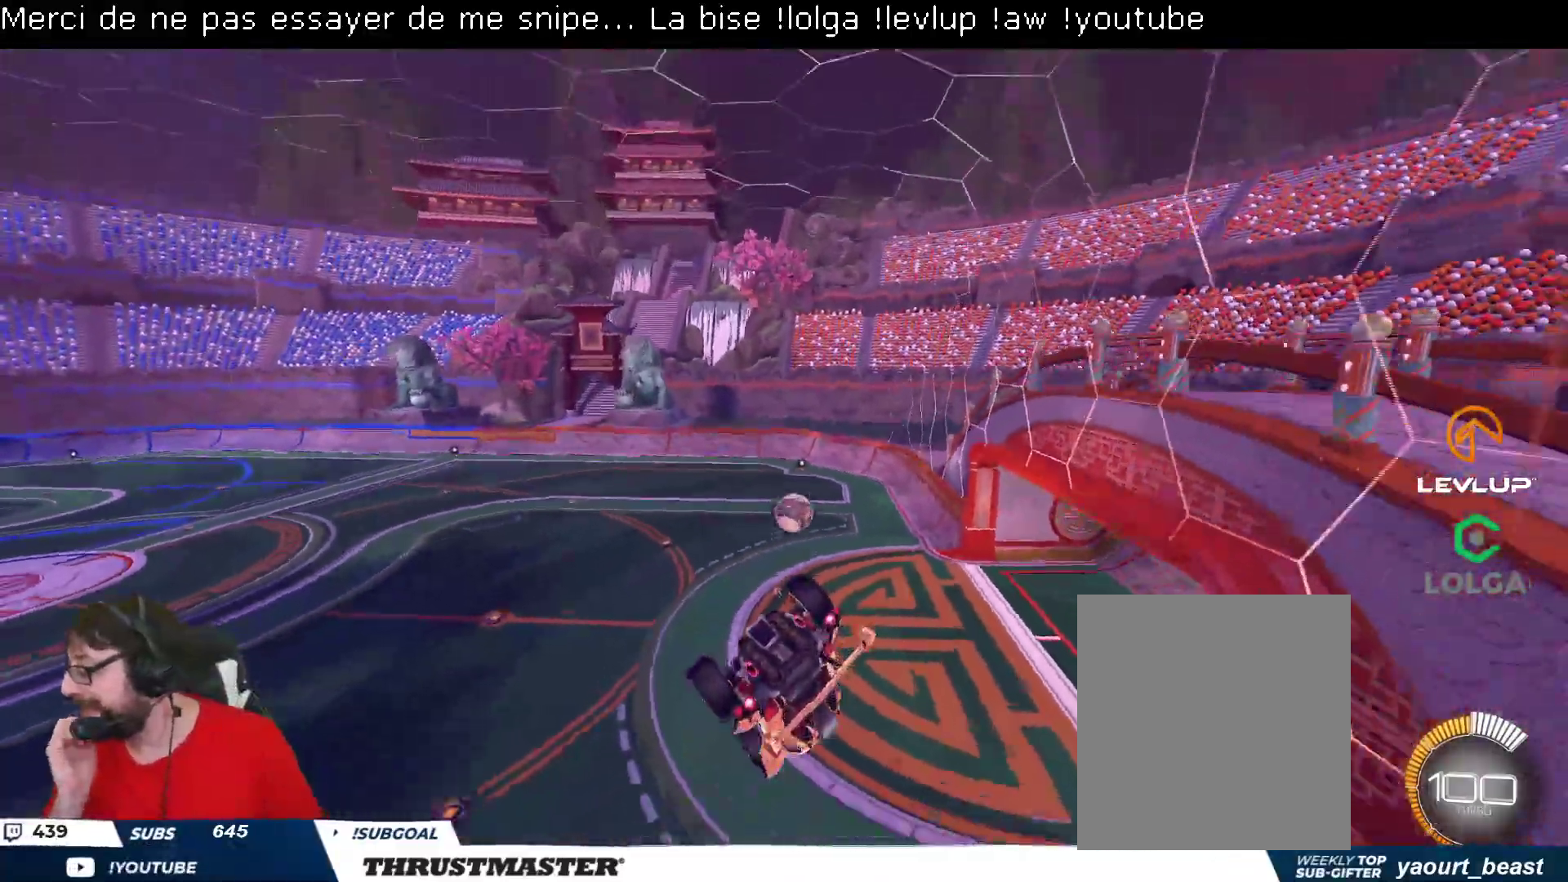
{"buttons": [], "left_stick": "center", "right_stick": "center", "events": []}
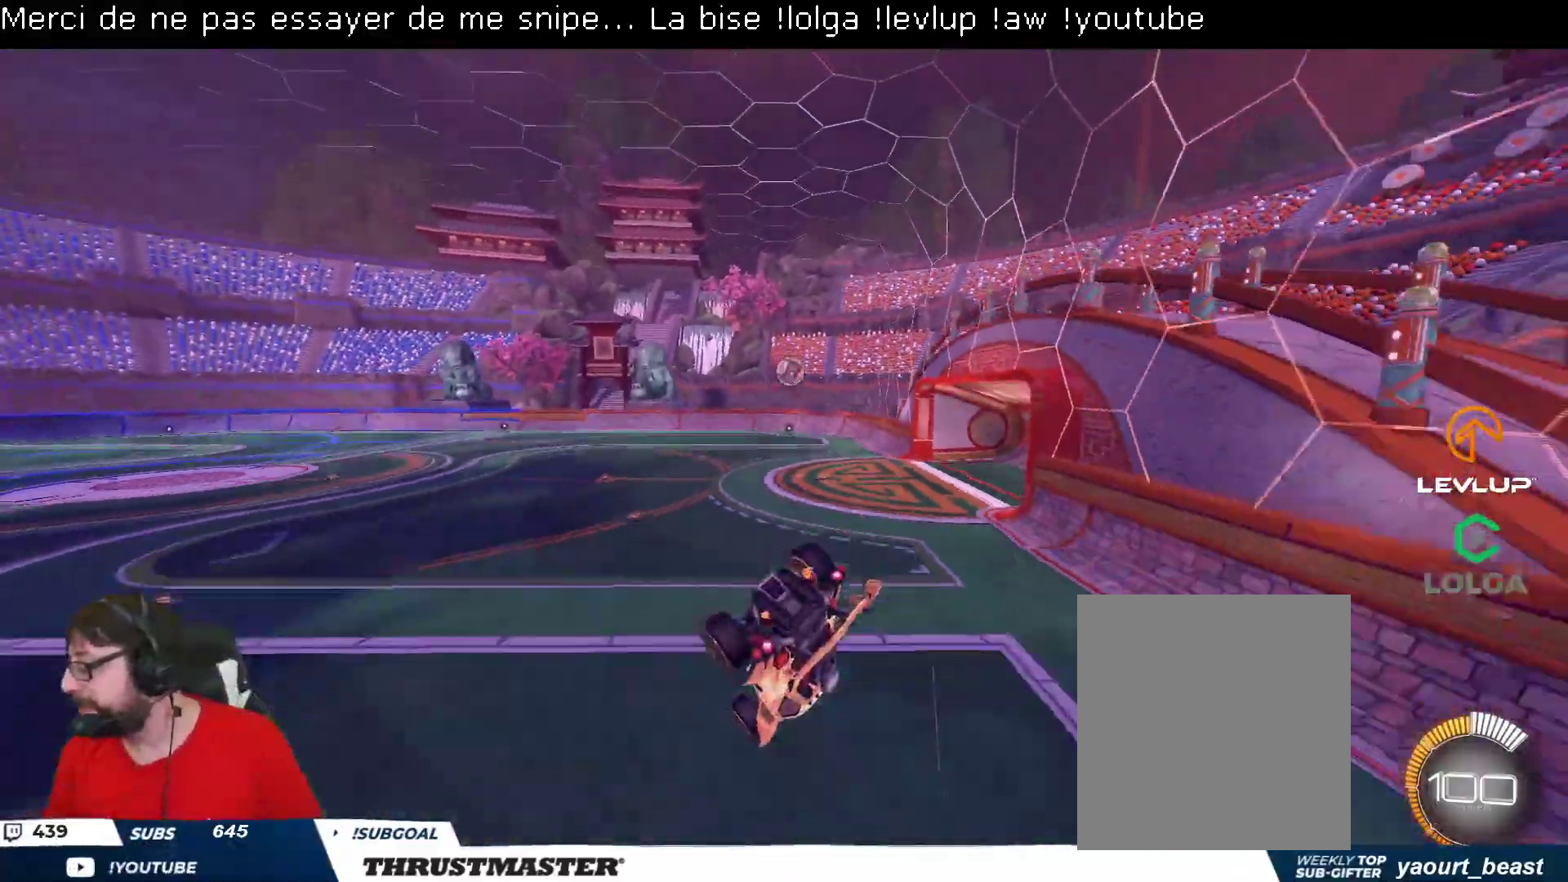
{"buttons": [], "left_stick": "center", "right_stick": "center", "events": []}
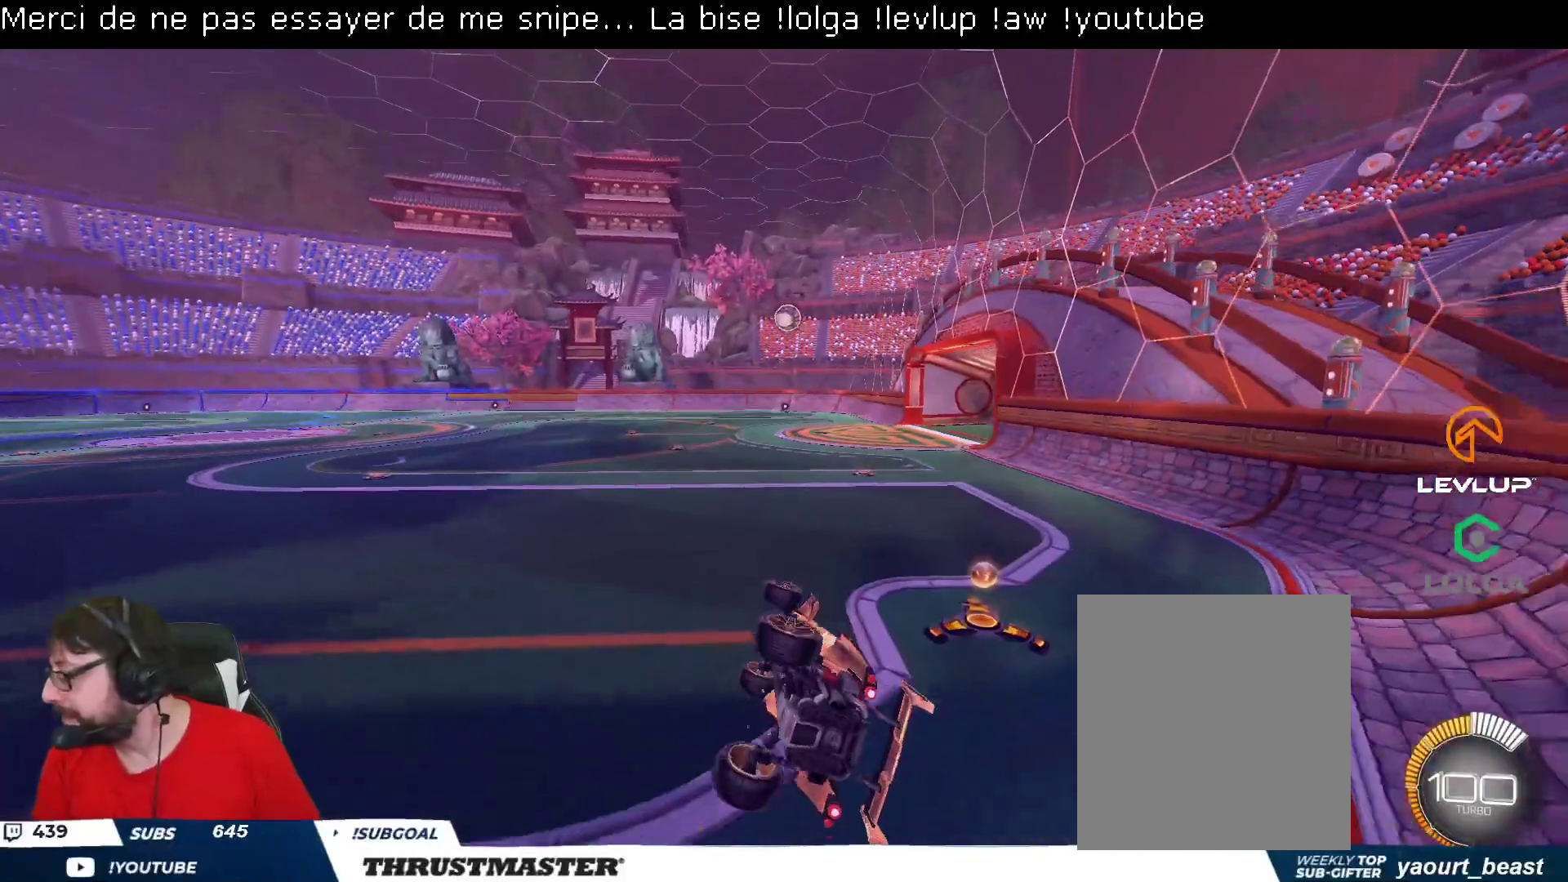
{"buttons": [], "left_stick": "center", "right_stick": "center", "events": []}
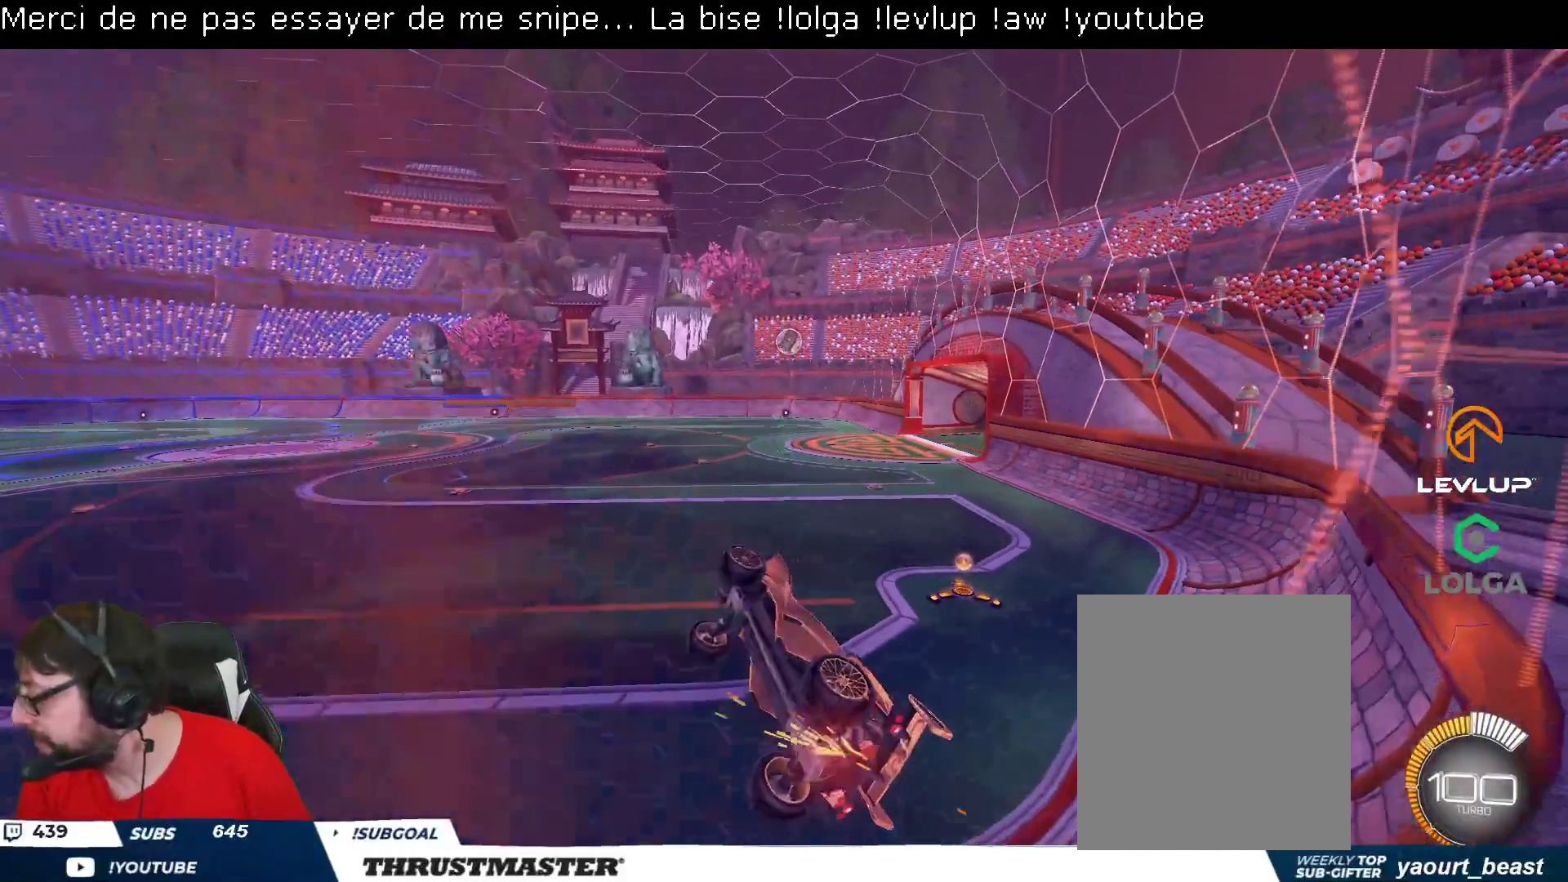
{"buttons": [], "left_stick": "center", "right_stick": "center", "events": []}
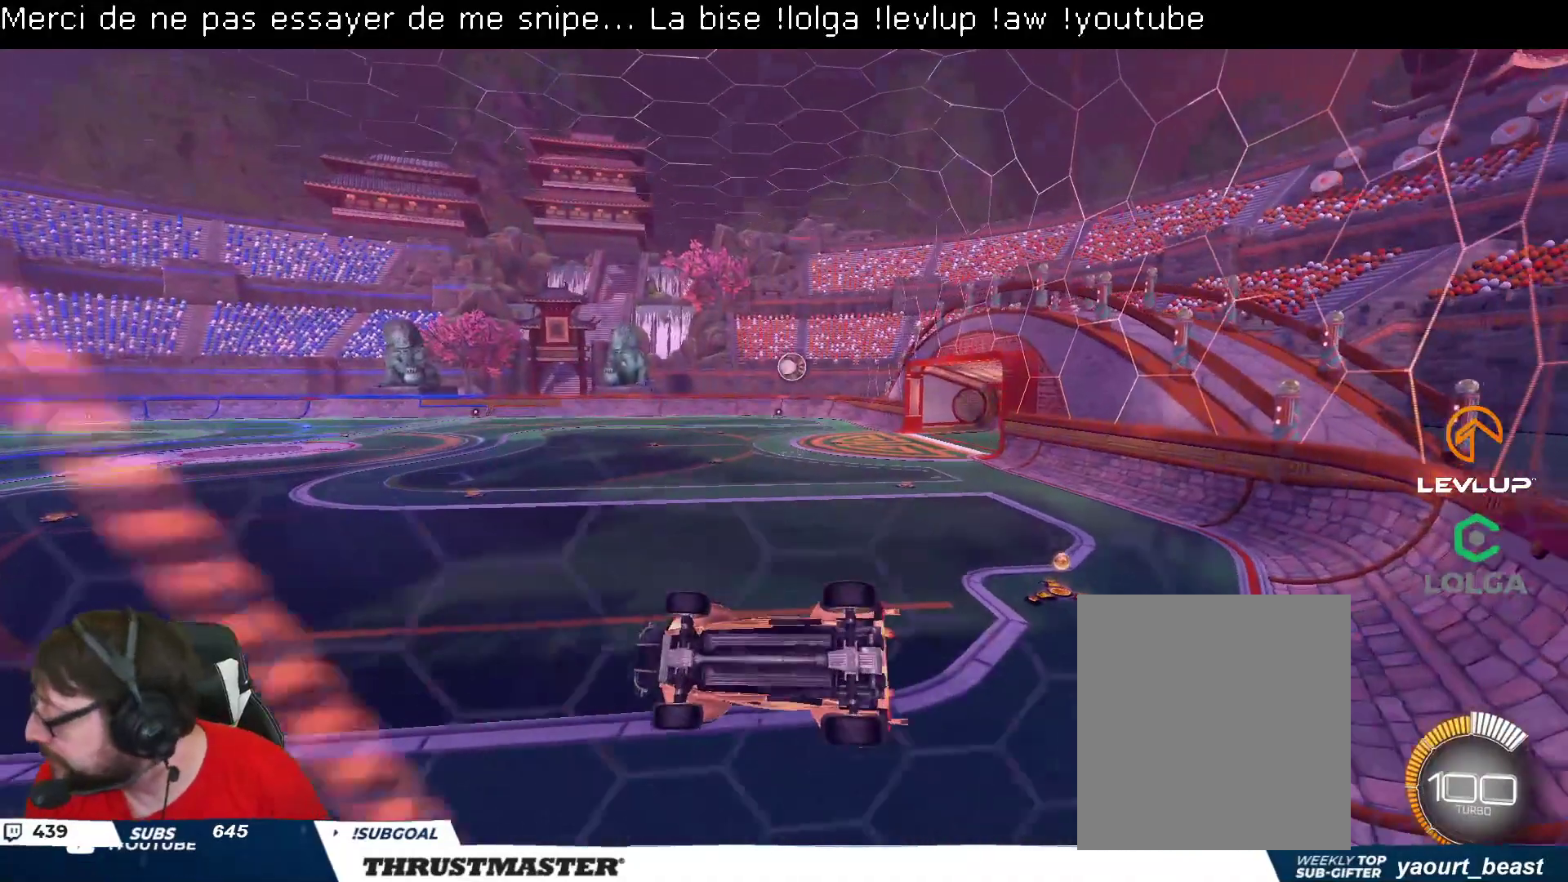
{"buttons": [], "left_stick": "center", "right_stick": "center", "events": []}
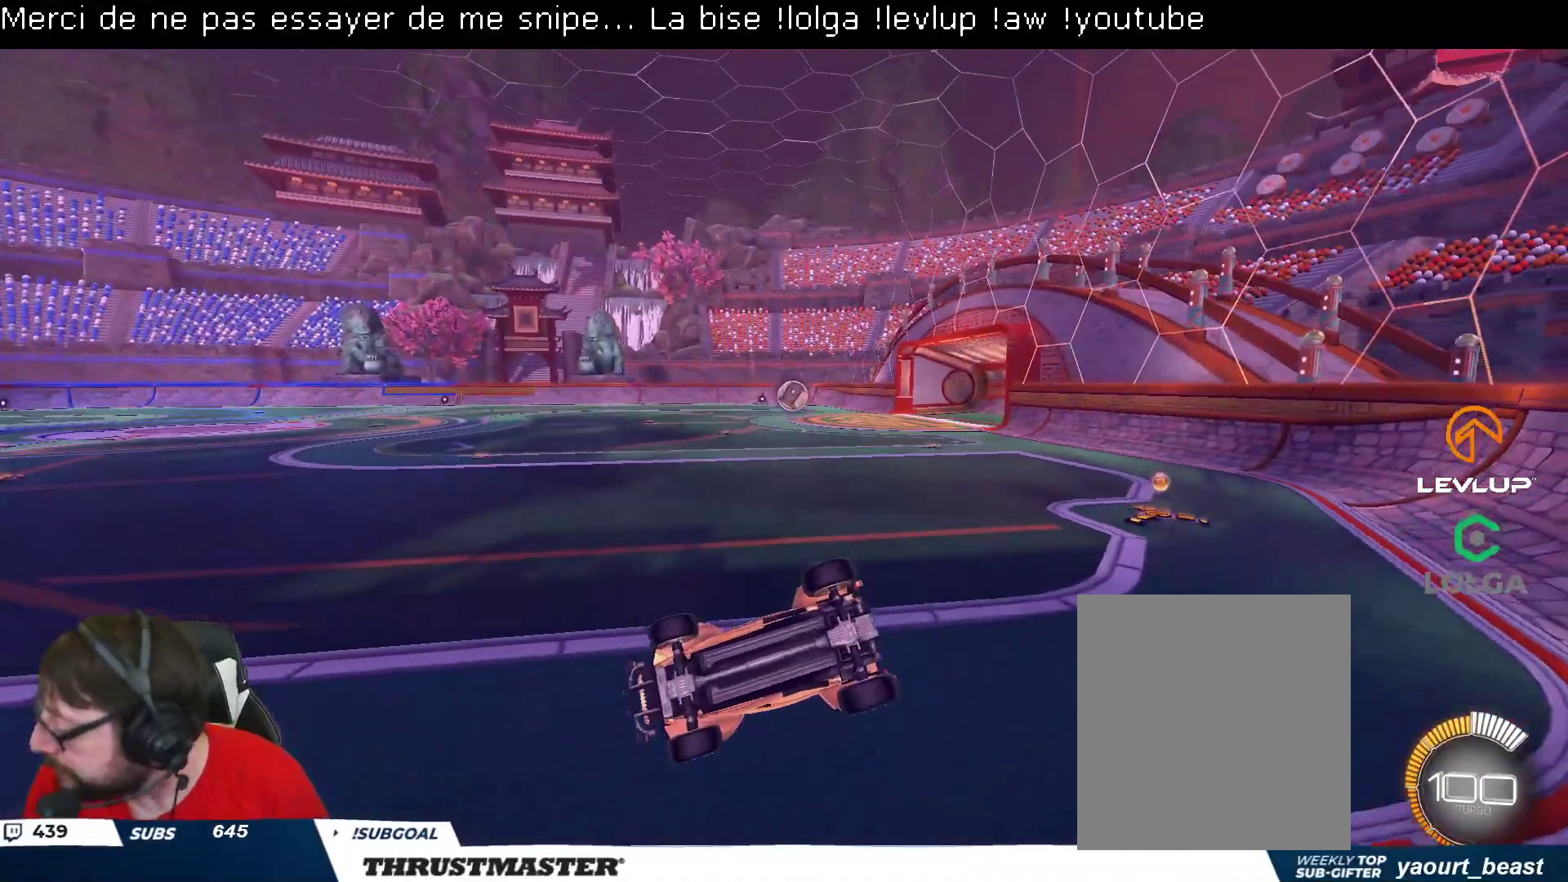
{"buttons": ["R2"], "left_stick": "center", "right_stick": "center", "events": [[333, "R2", "down"]]}
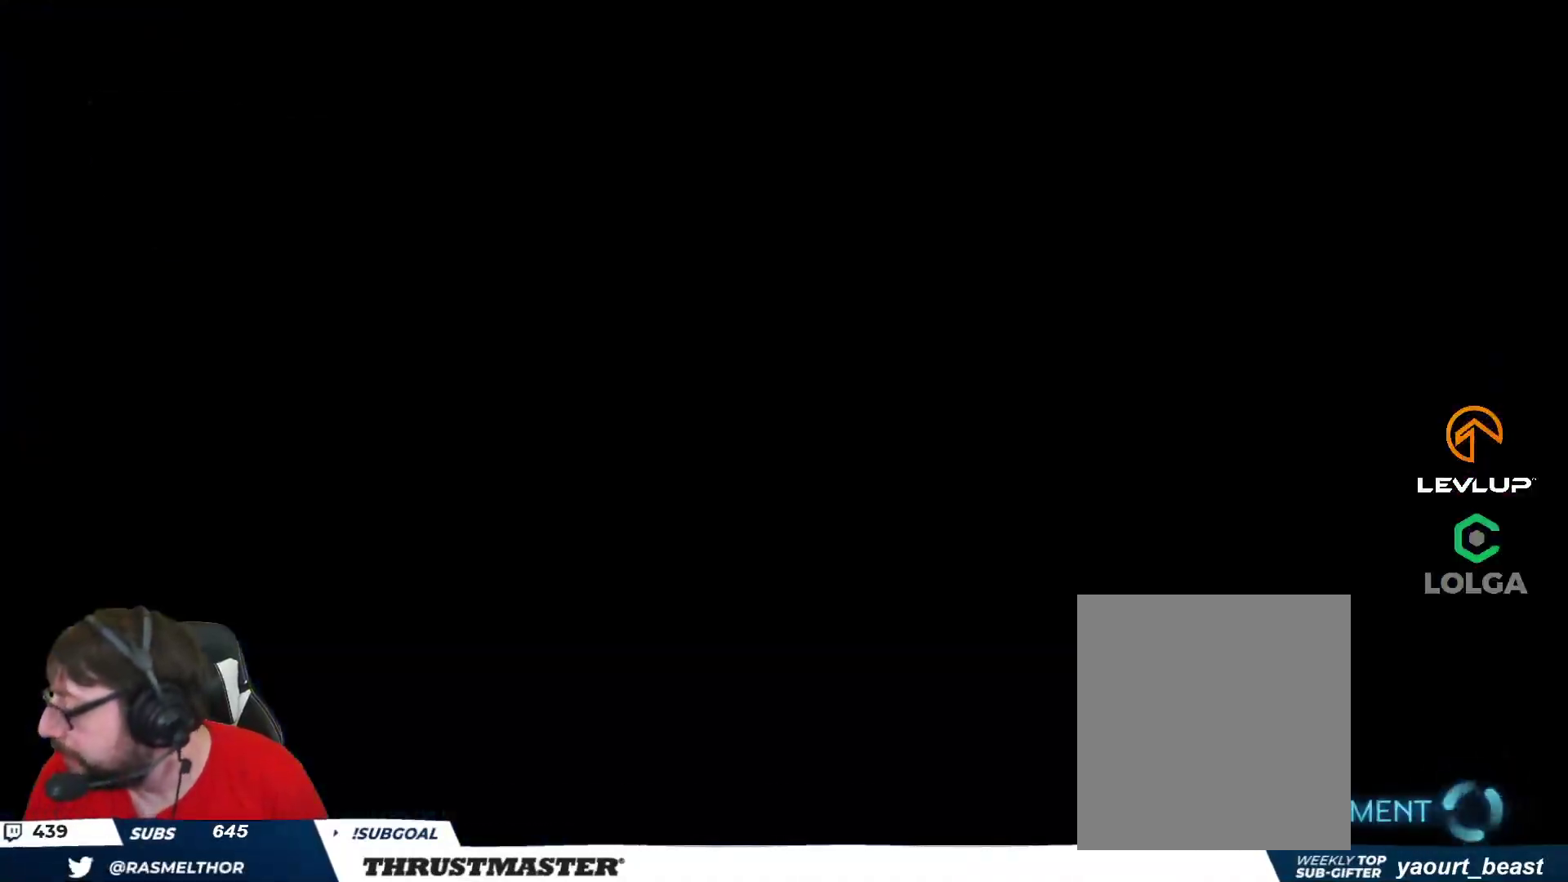
{"buttons": [], "left_stick": "center", "right_stick": "center", "events": [[500, "R2", "up"]]}
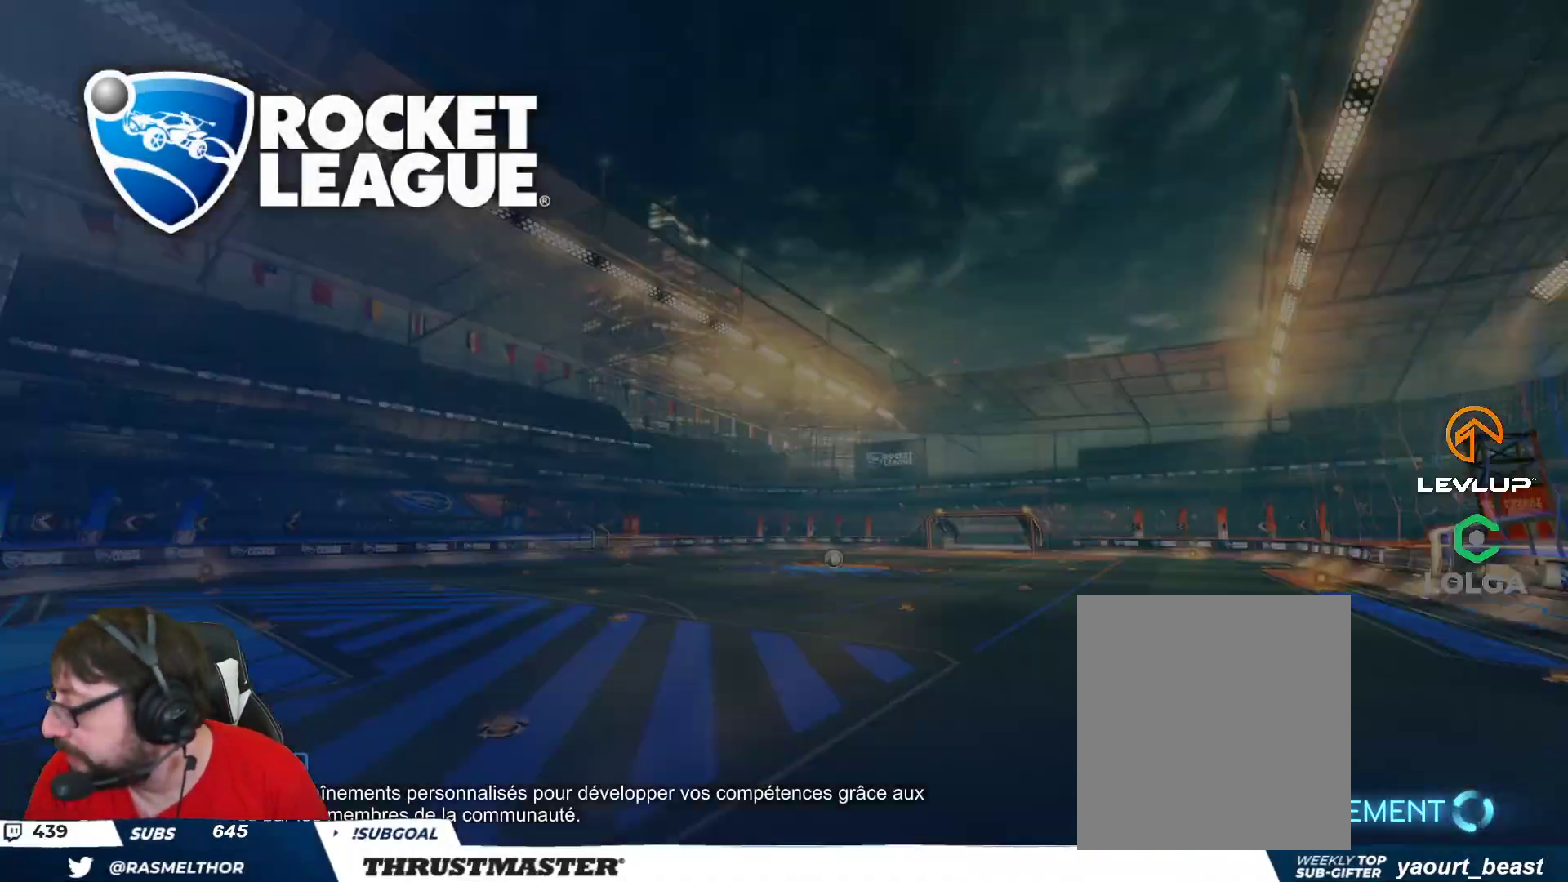
{"buttons": [], "left_stick": "center", "right_stick": "center", "events": []}
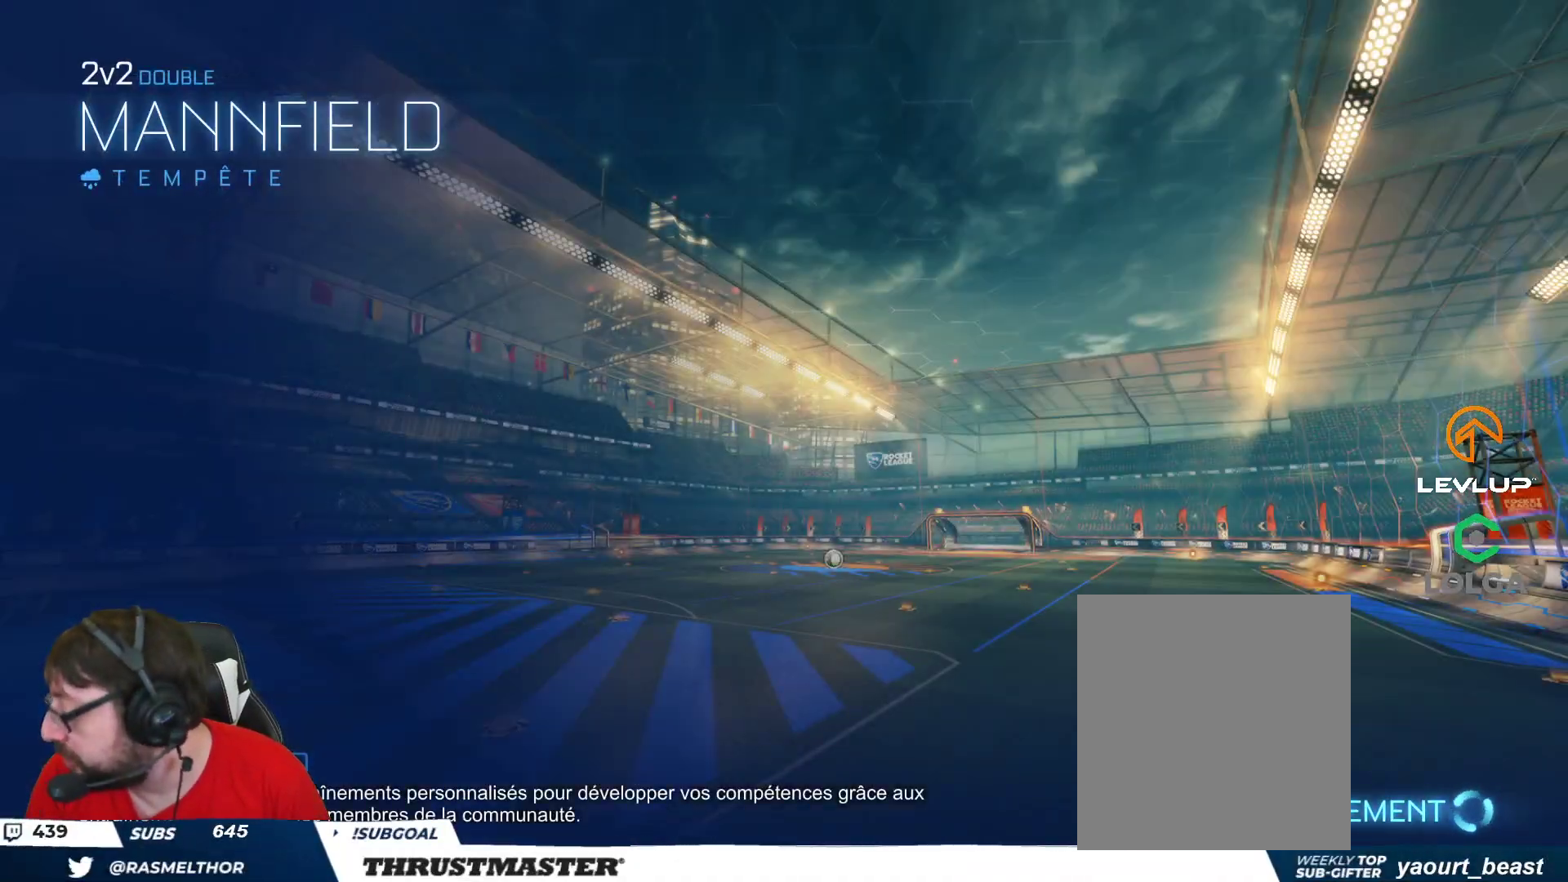
{"buttons": [], "left_stick": "center", "right_stick": "center", "events": []}
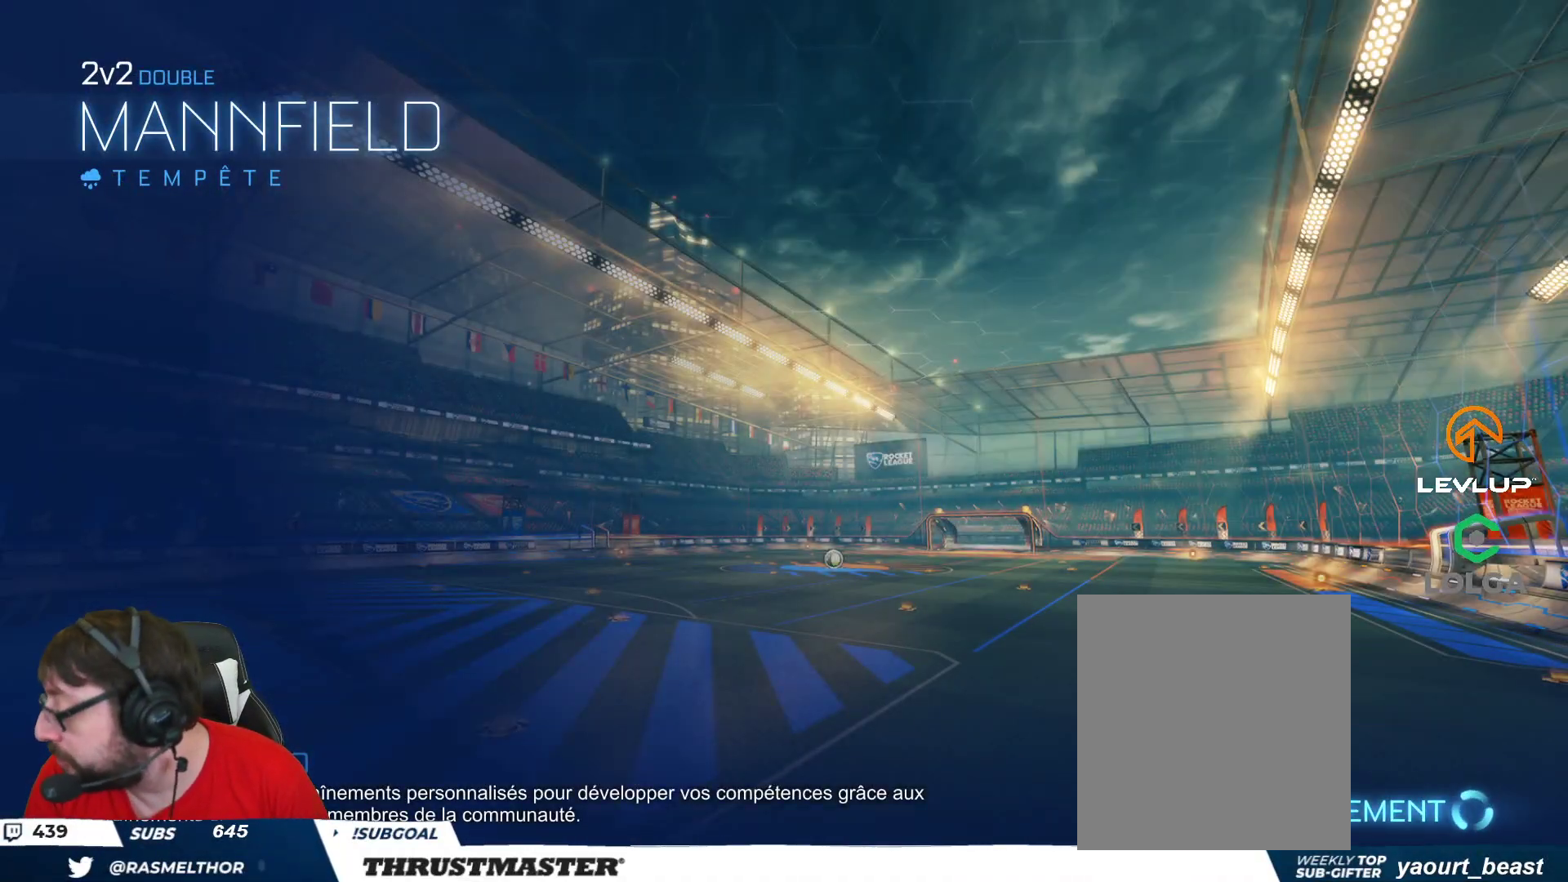
{"buttons": ["R2"], "left_stick": "center", "right_stick": "center", "events": [[300, "R2", "down"]]}
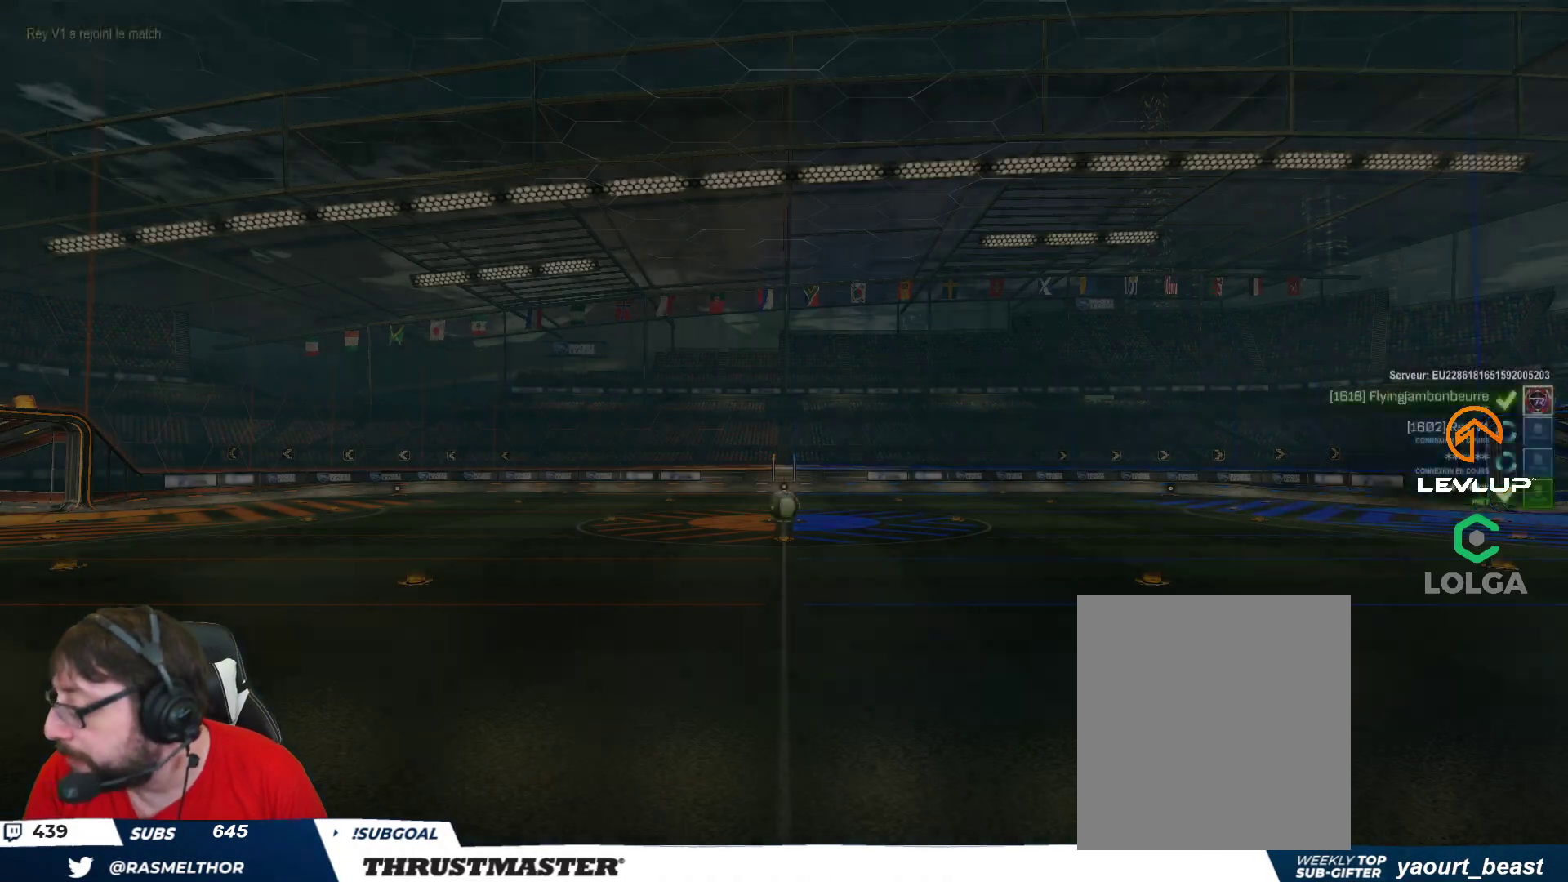
{"buttons": [], "left_stick": "center", "right_stick": "center", "events": [[100, "R2", "up"]]}
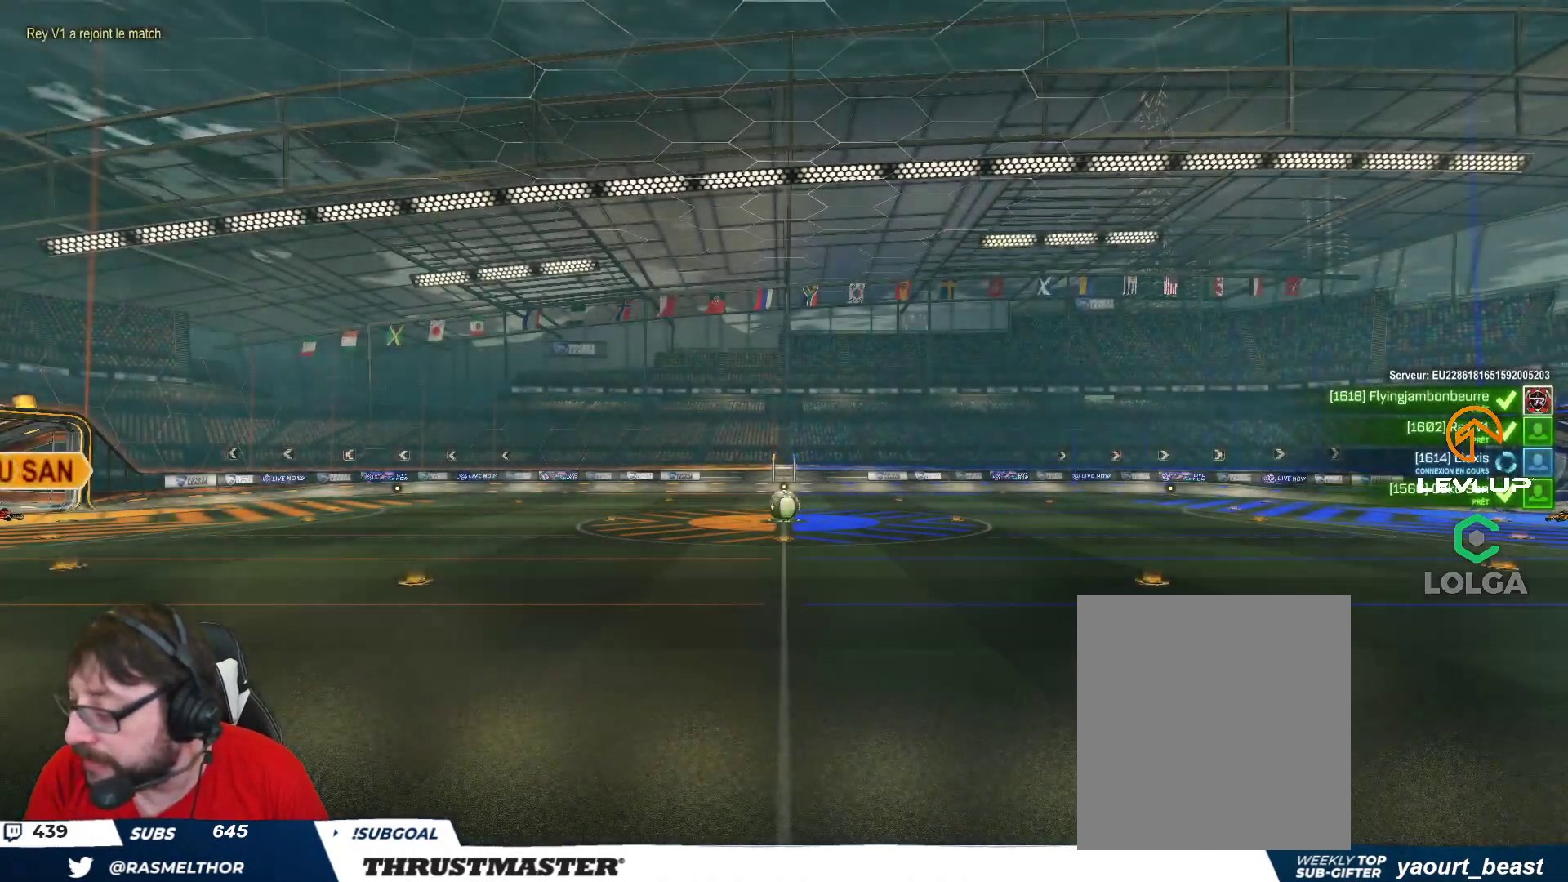
{"buttons": [], "left_stick": "center", "right_stick": "center", "events": []}
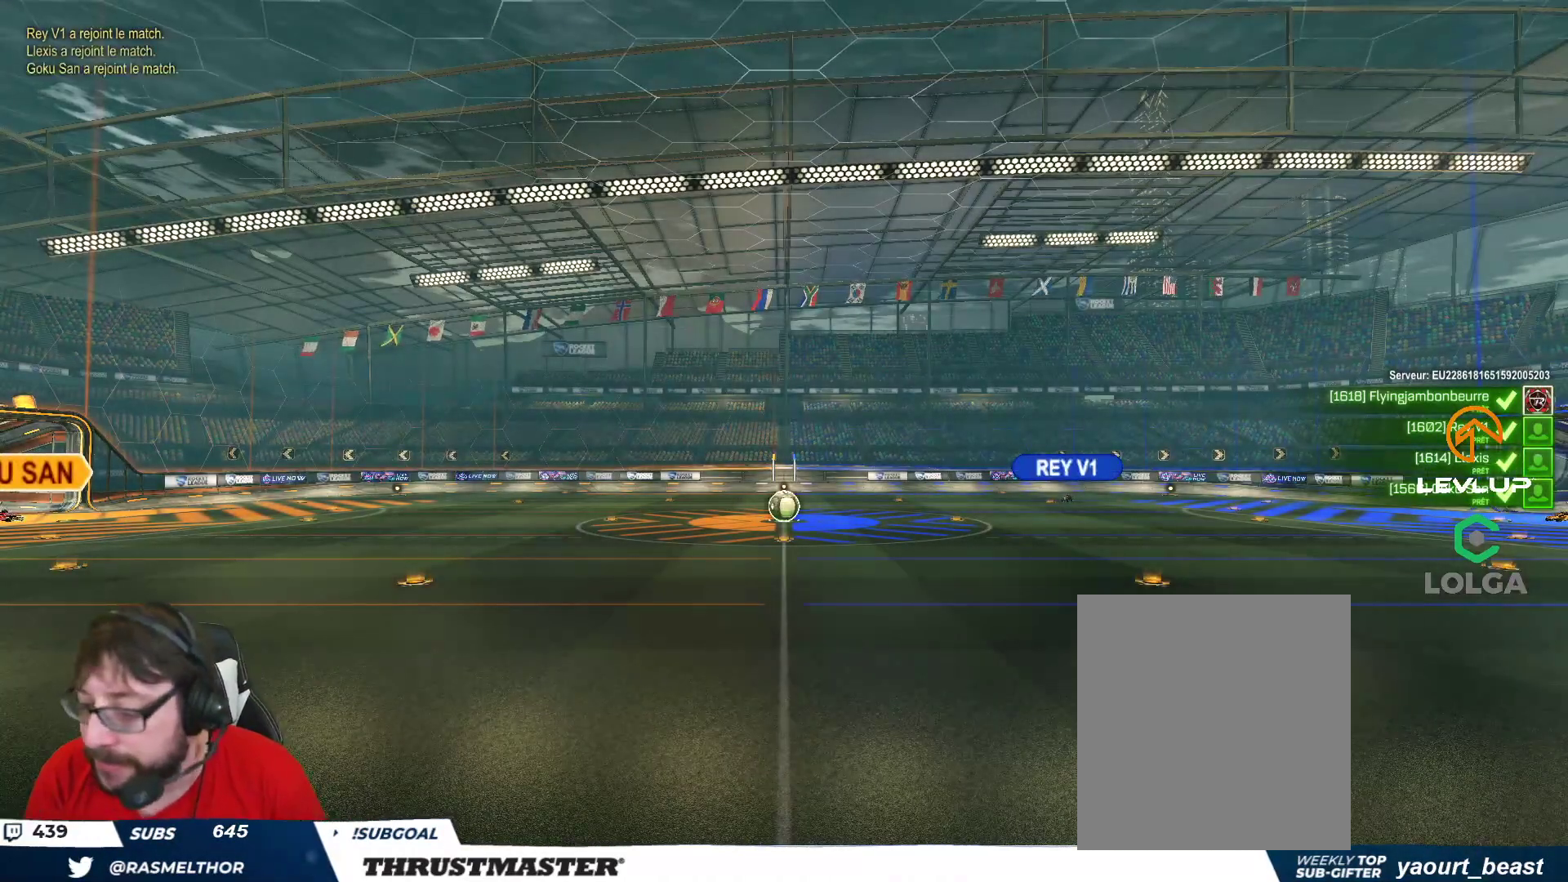
{"buttons": [], "left_stick": "center", "right_stick": "center", "events": []}
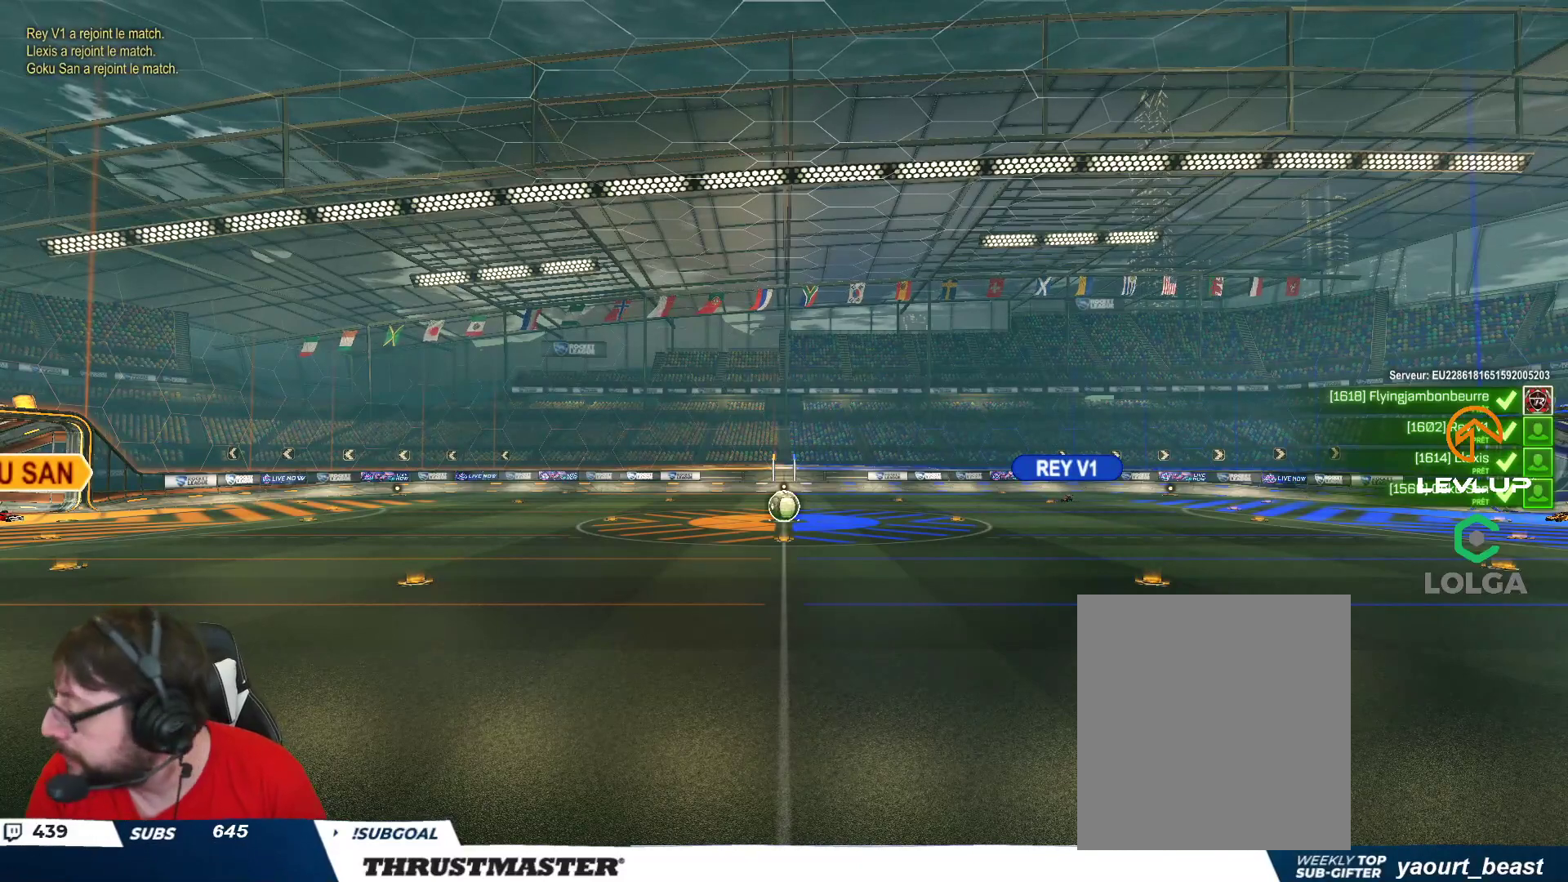
{"buttons": [], "left_stick": "center", "right_stick": "center", "events": []}
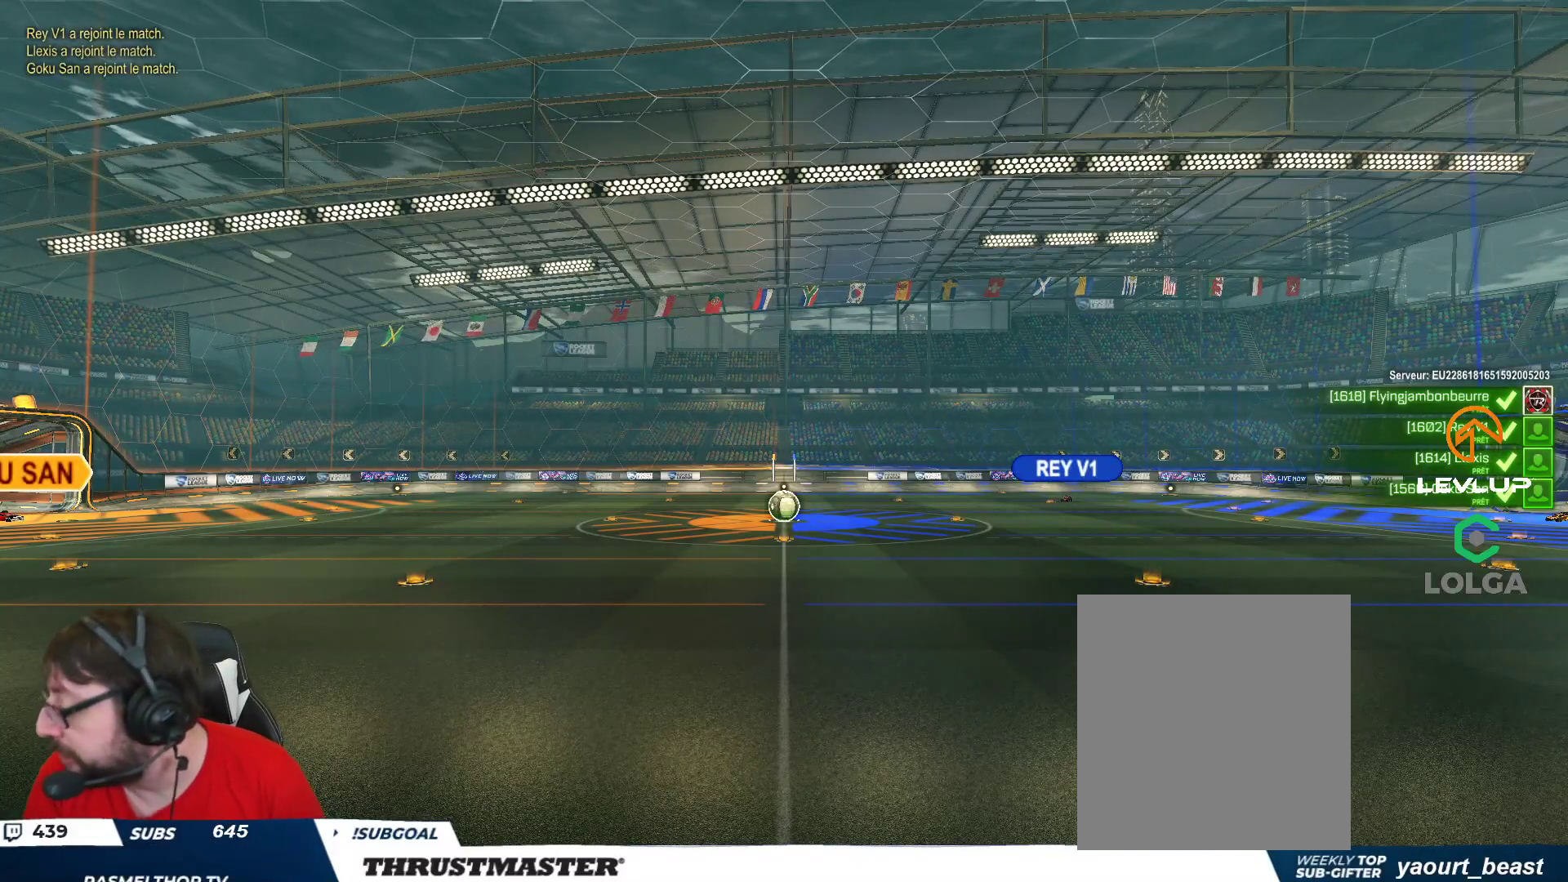
{"buttons": [], "left_stick": "center", "right_stick": "center", "events": []}
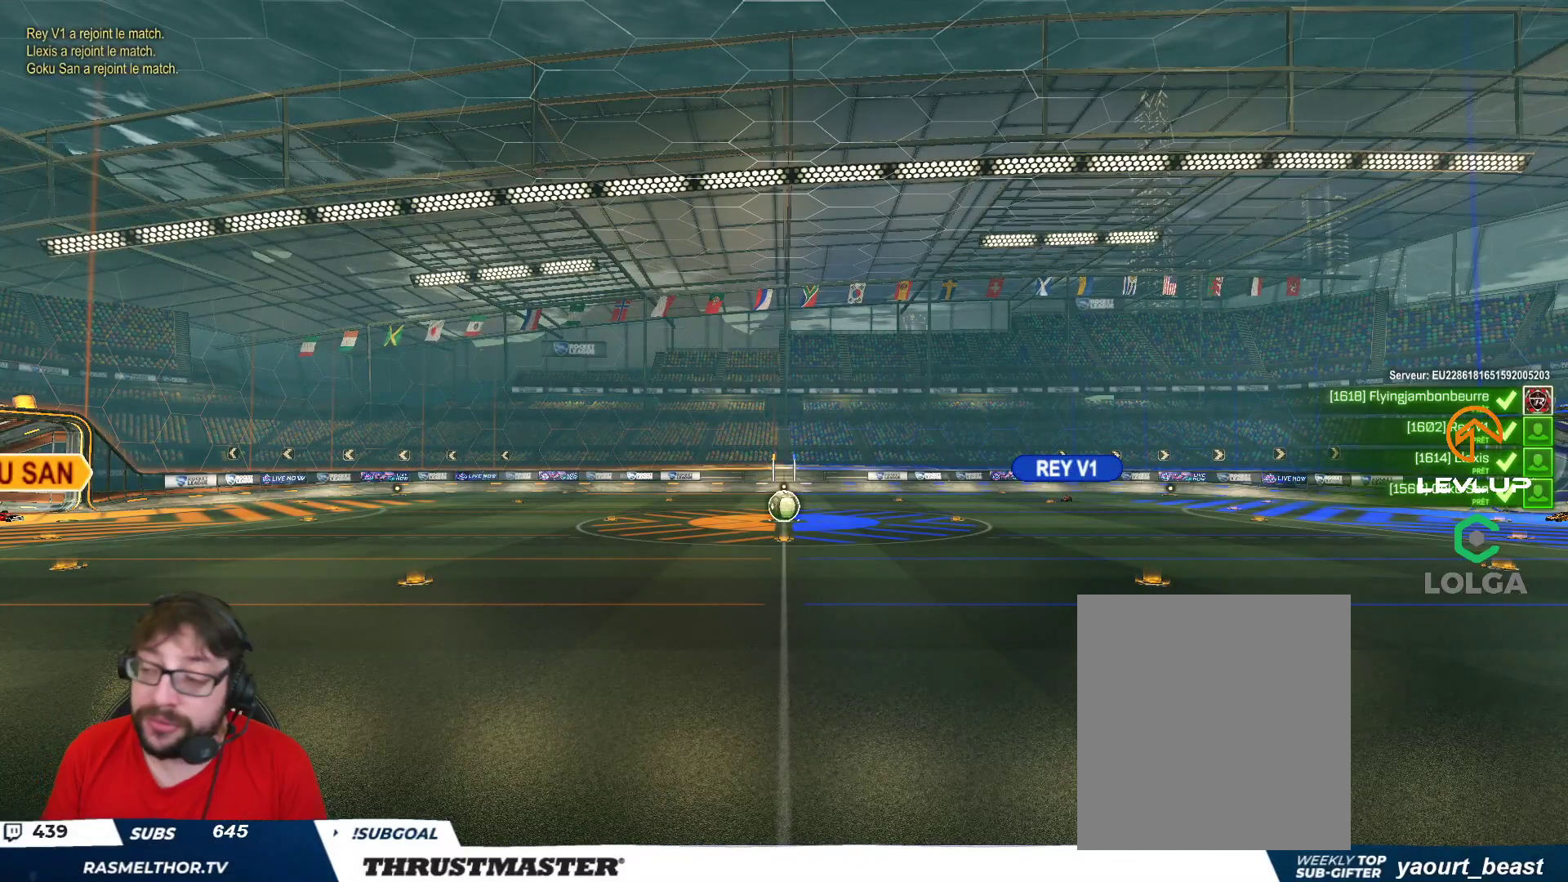
{"buttons": [], "left_stick": "center", "right_stick": "center", "events": []}
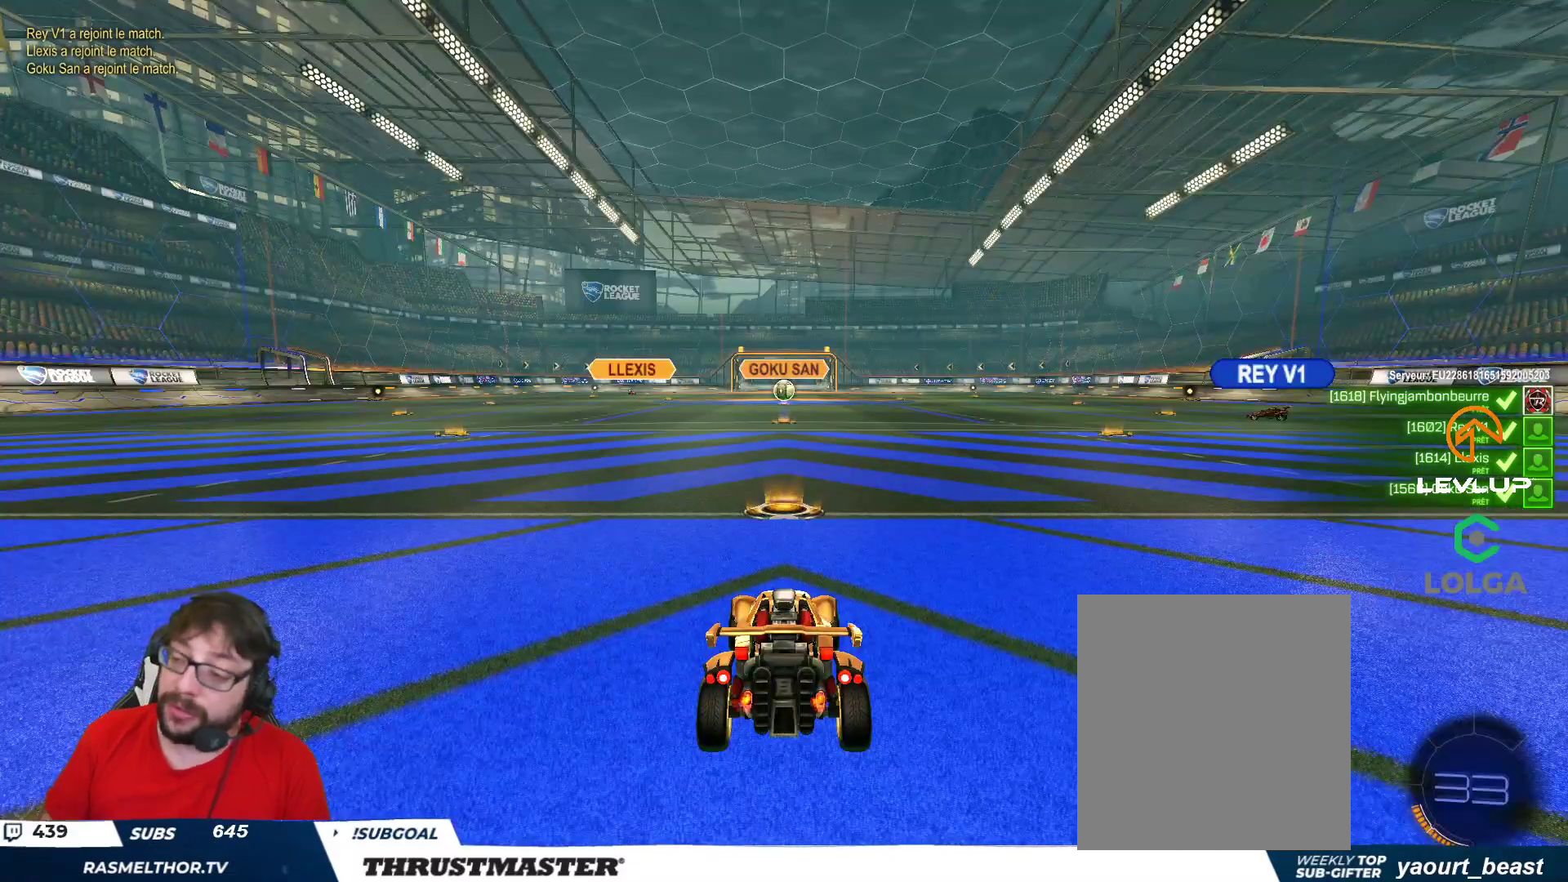
{"buttons": [], "left_stick": "center", "right_stick": "center", "events": []}
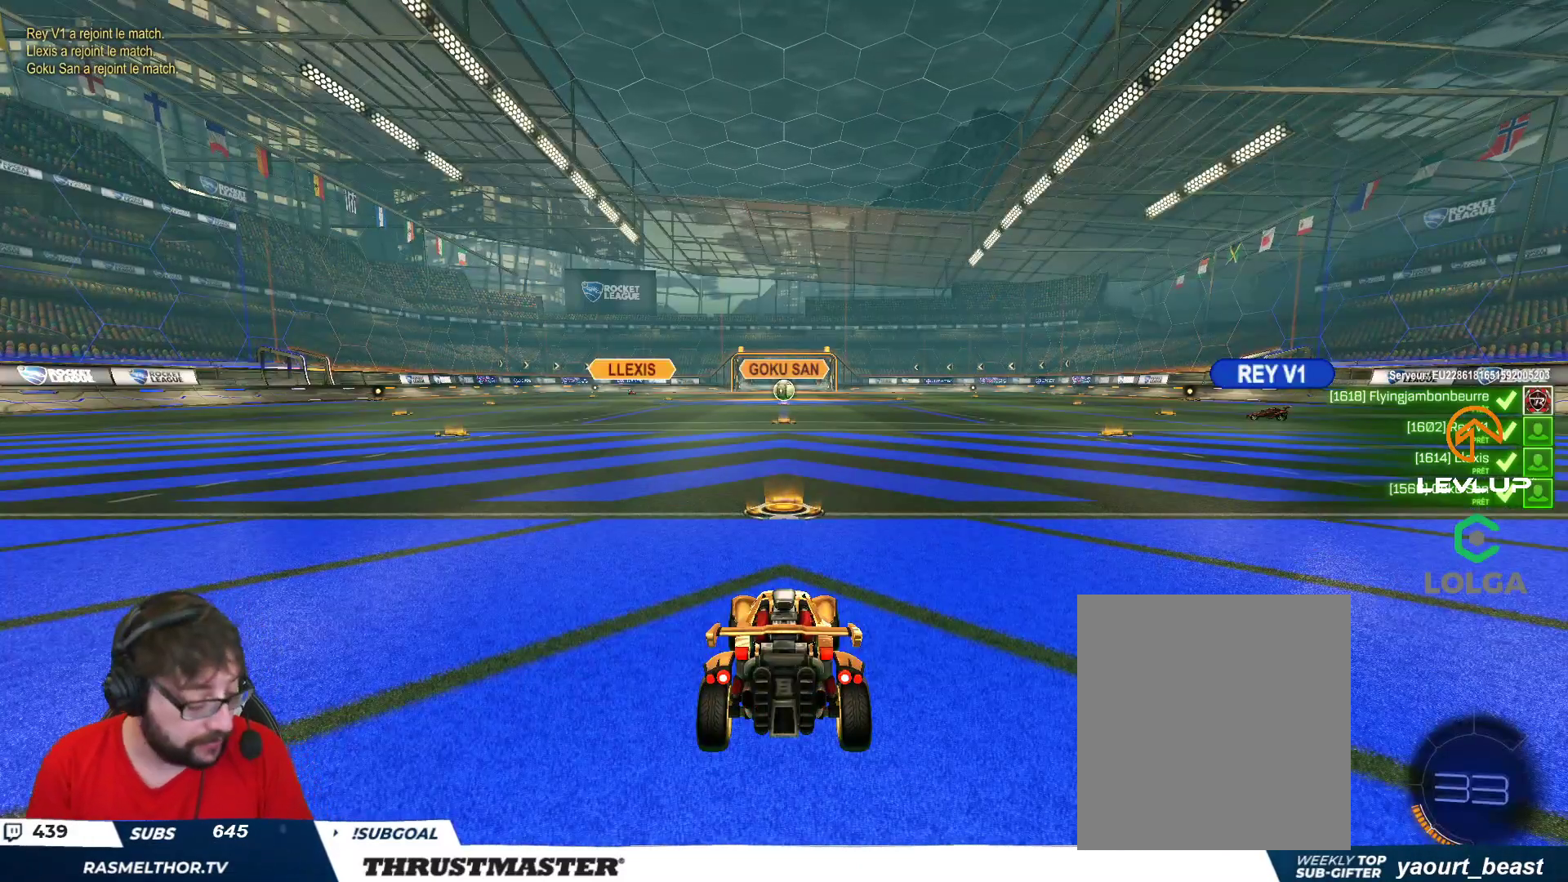
{"buttons": [], "left_stick": "center", "right_stick": "center", "events": []}
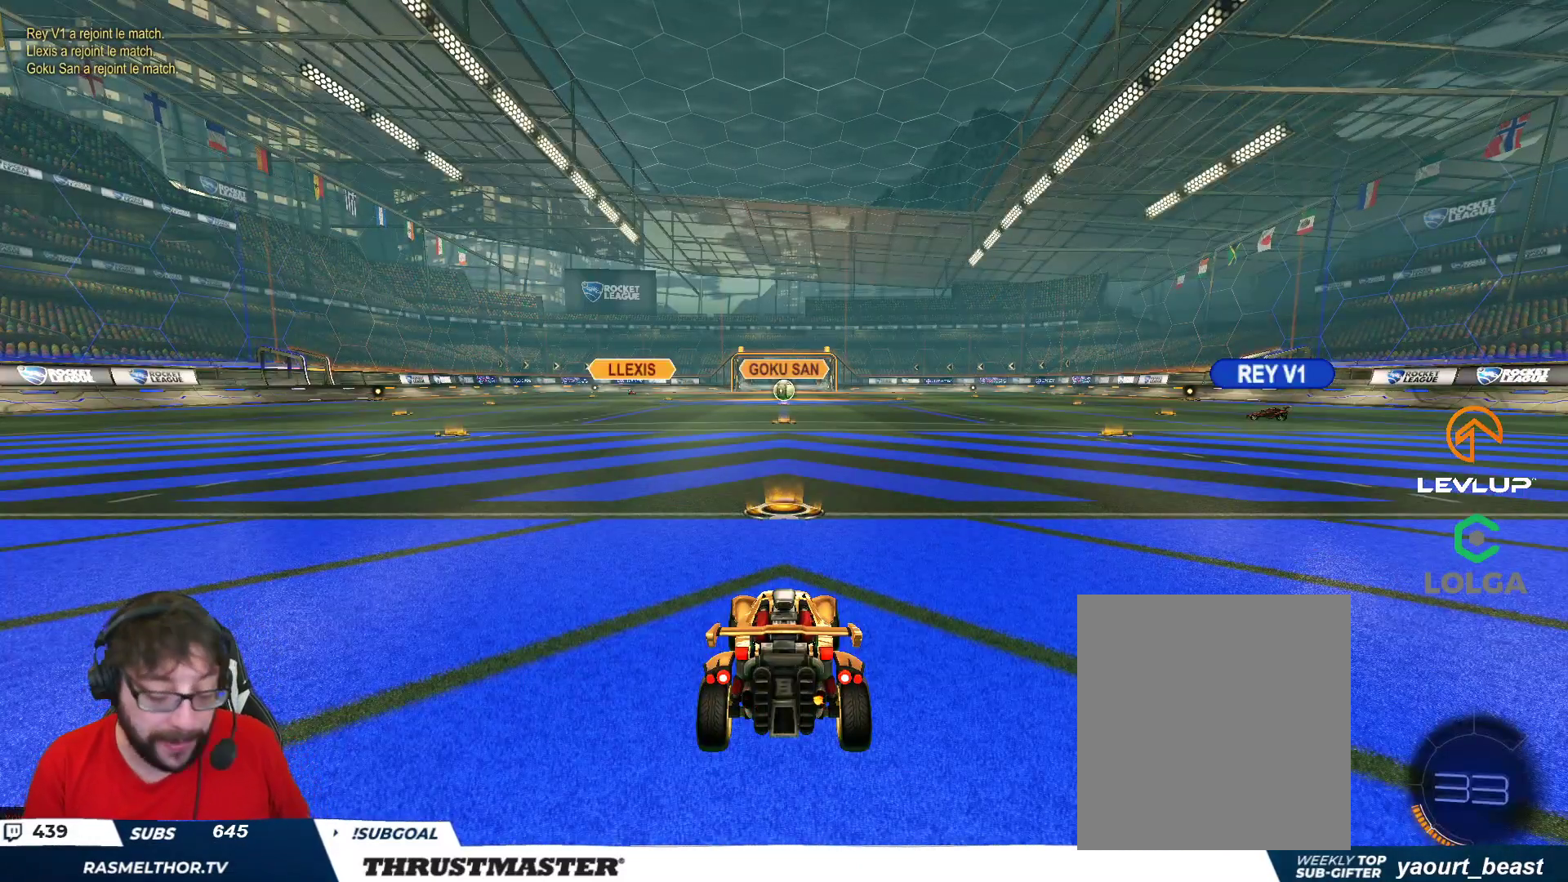
{"buttons": [], "left_stick": "center", "right_stick": "center", "events": []}
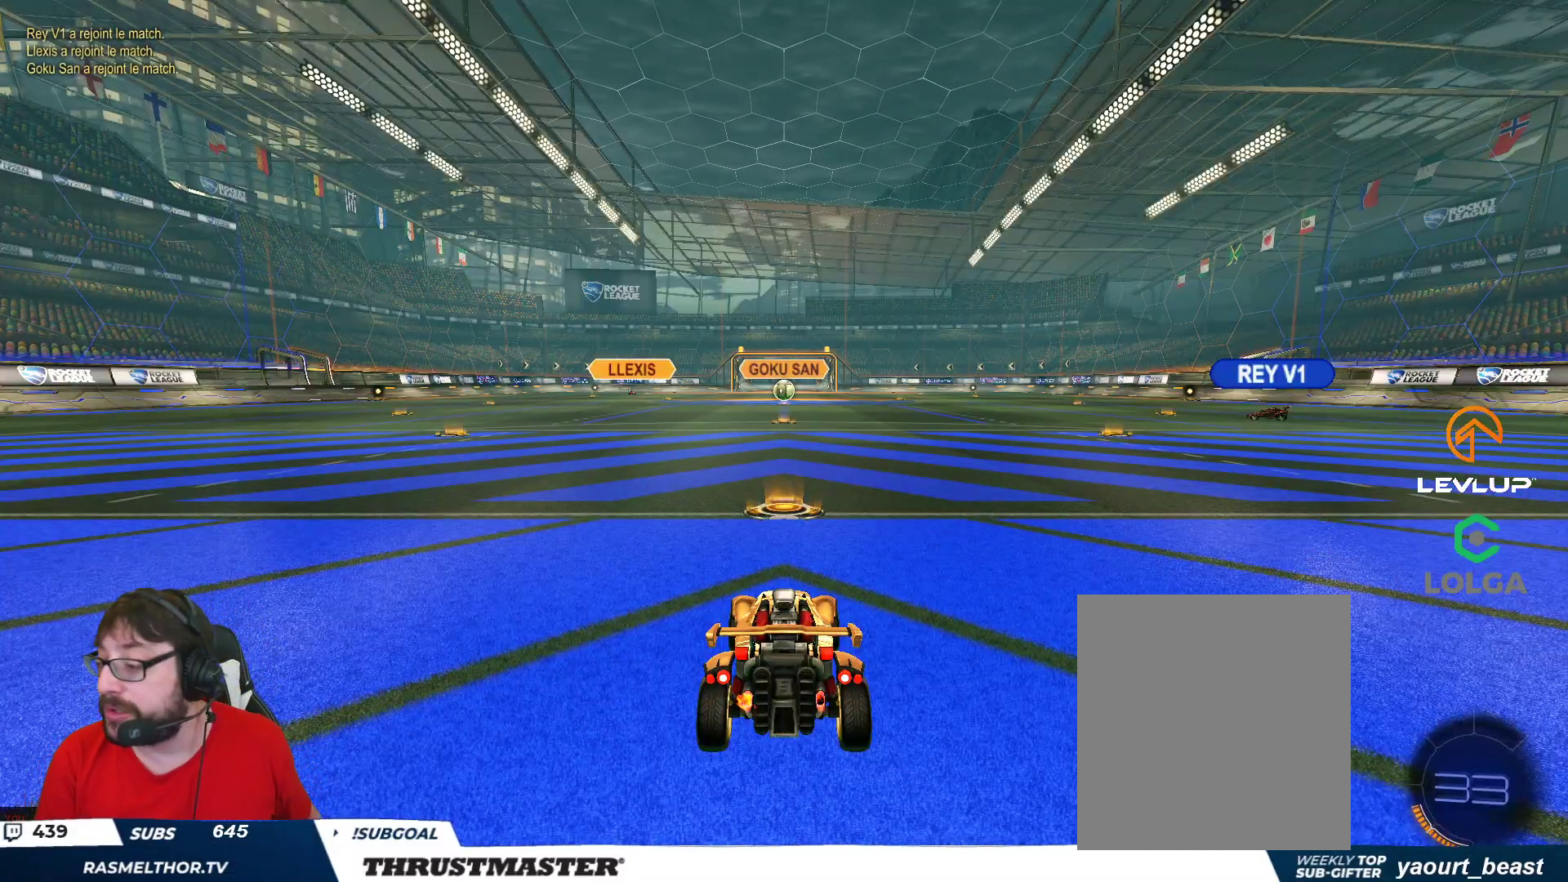
{"buttons": ["R2"], "left_stick": "center", "right_stick": "center", "events": [[233, "R2", "down"]]}
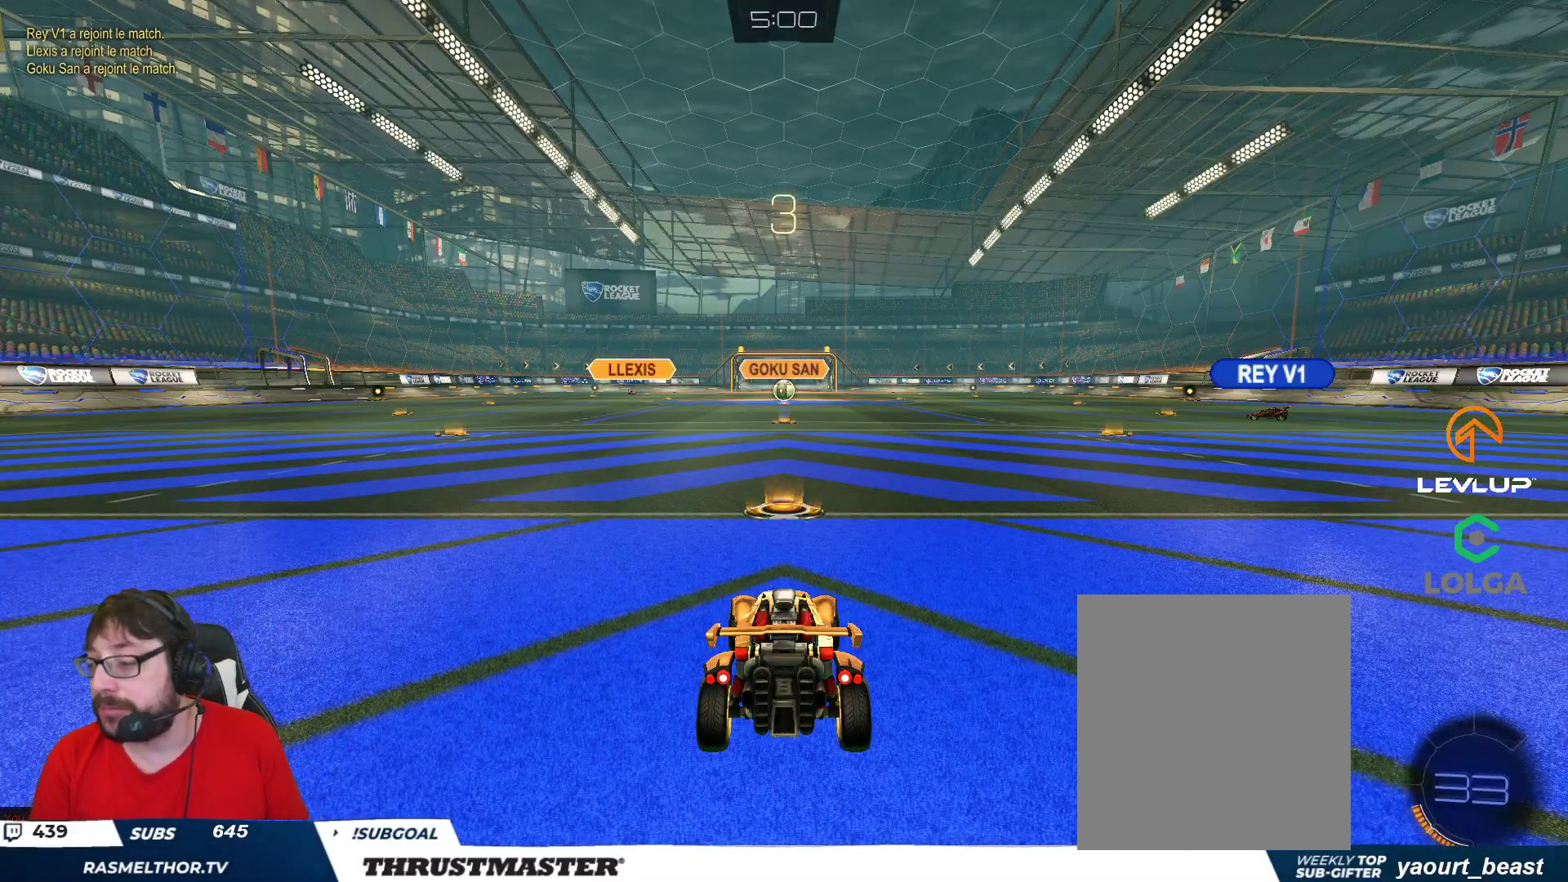
{"buttons": ["R2"], "left_stick": "center", "right_stick": "center", "events": []}
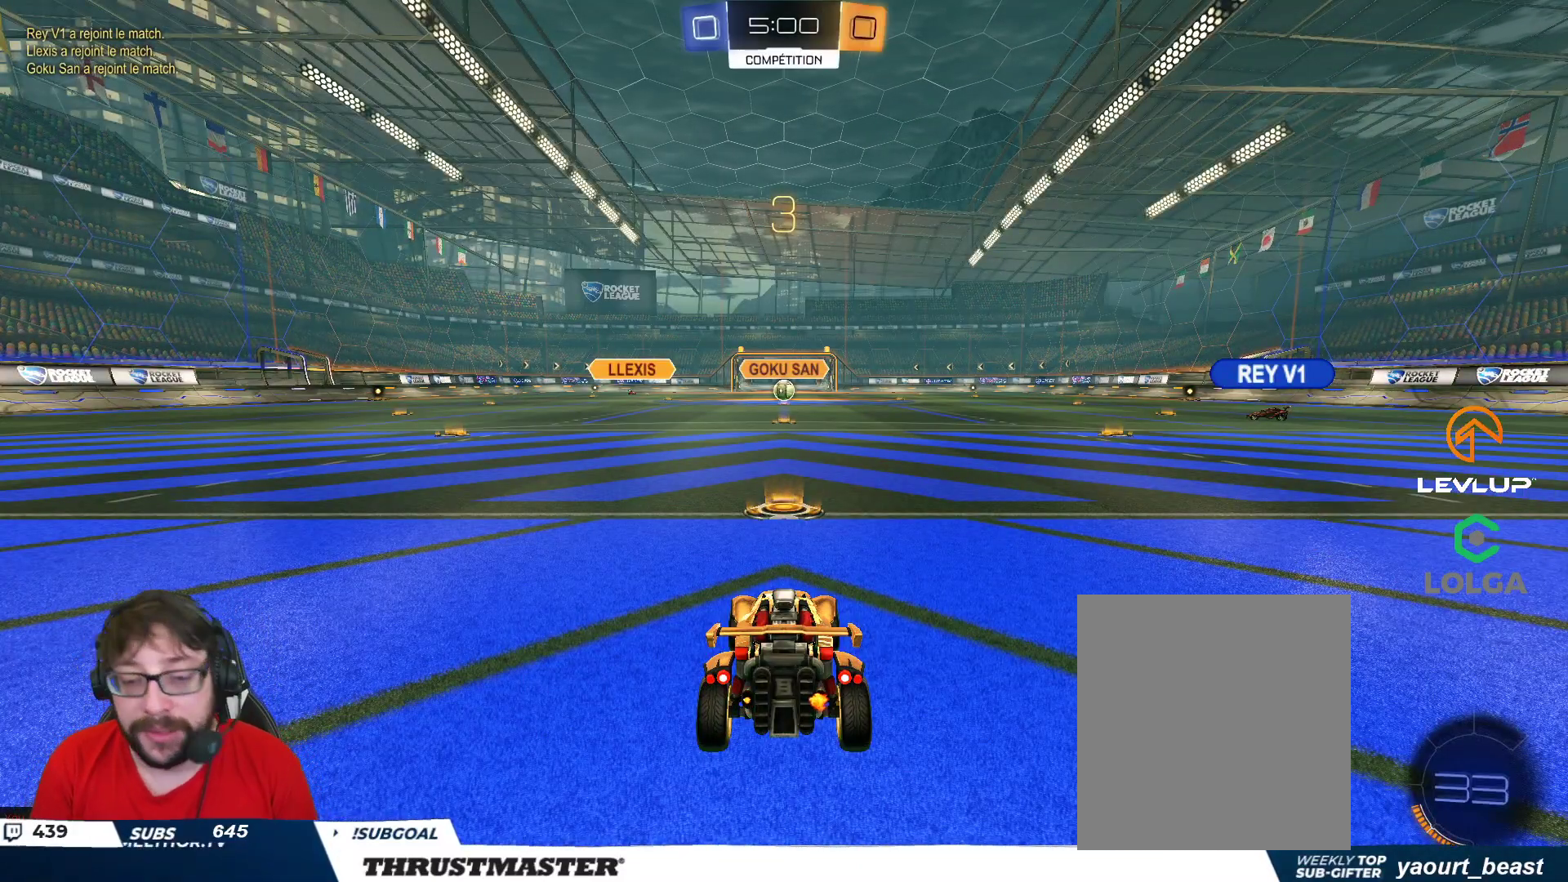
{"buttons": ["Y", "R2"], "left_stick": "center", "right_stick": "center", "events": [[83, "R2", "up"], [133, "R2", "down"], [200, "Y", "down"], [267, "Y", "up"], [450, "Y", "down"]]}
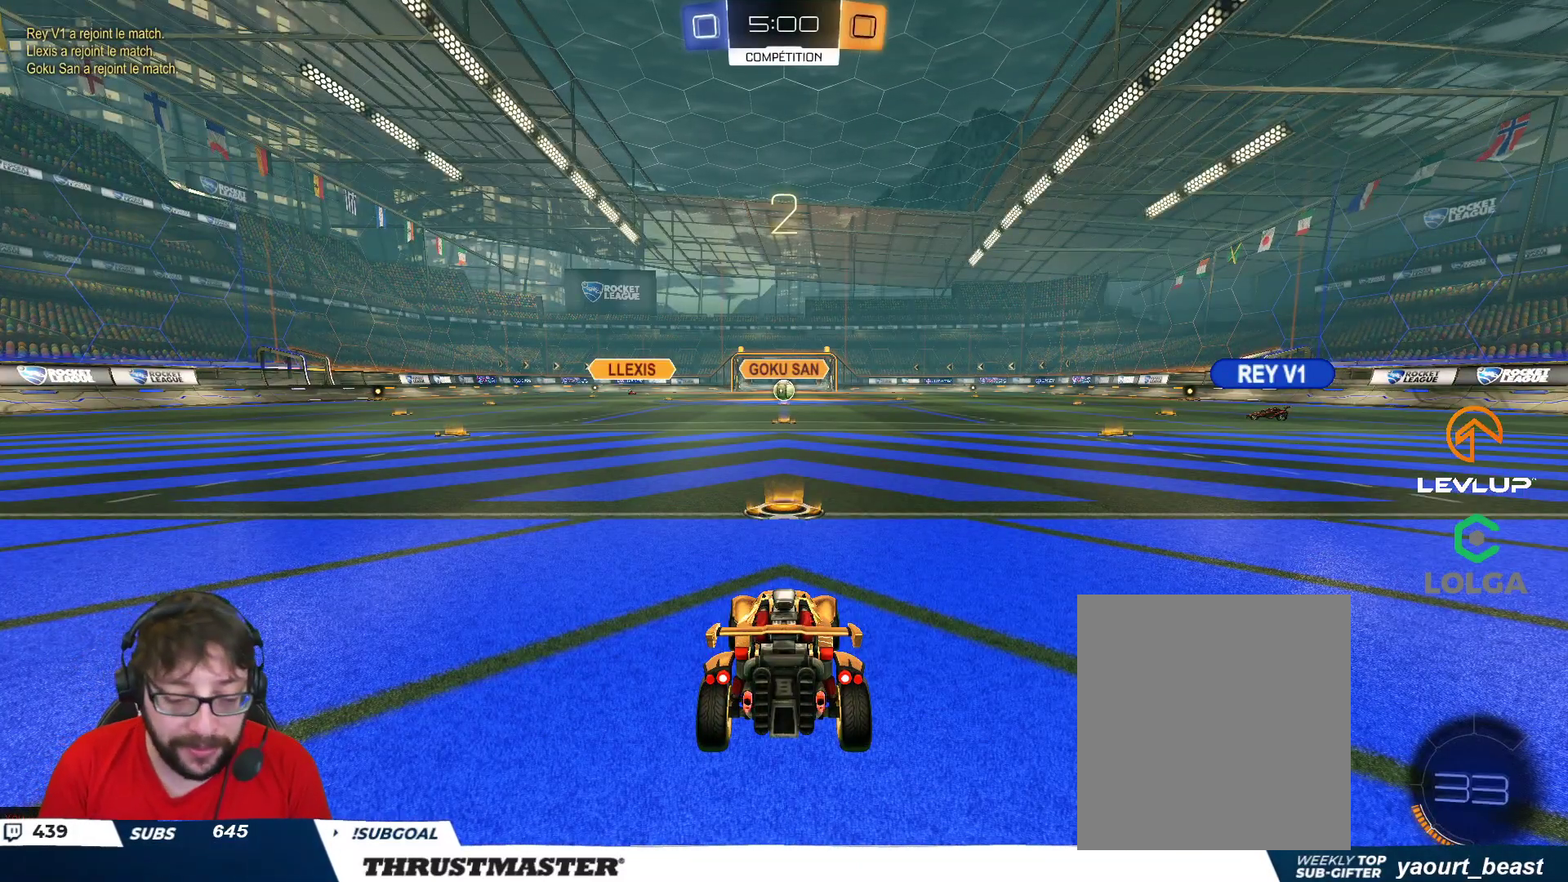
{"buttons": ["R2"], "left_stick": "center", "right_stick": "center", "events": [[17, "Y", "up"], [183, "left_stick", "left"], [300, "left_stick", "center"], [300, "right_stick", "right"], [400, "right_stick", "center"]]}